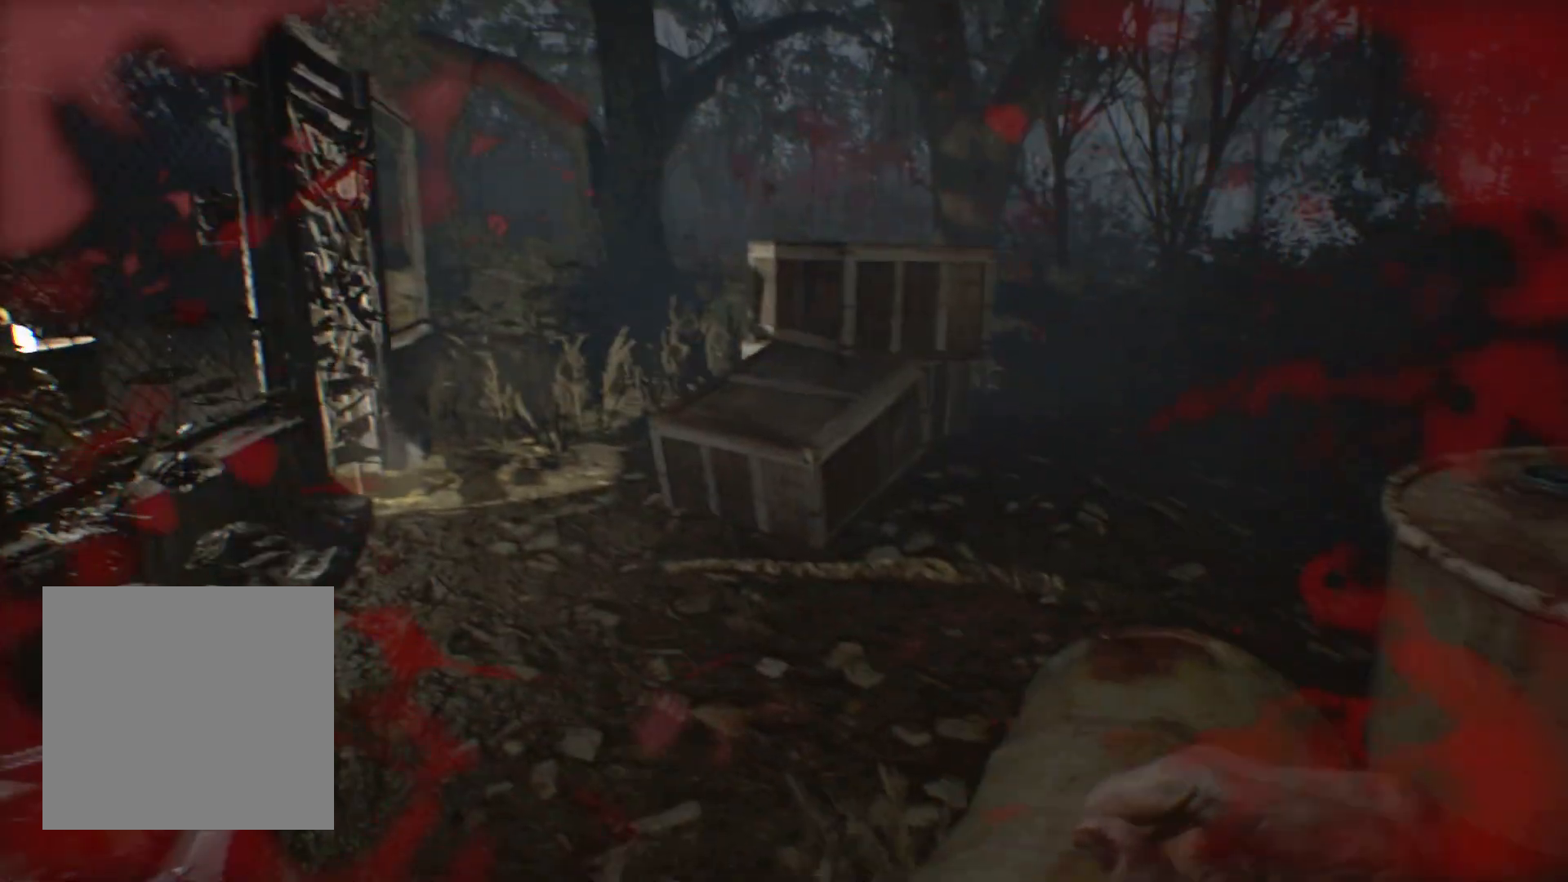
Gameplay with a controller (Xbox layout); each line is a JSON object with the inputs held at the frame after it (dt_ms = milliseconds from this image to that frame). "events" lists button and stick changes between this image and that frame as [ms after this image, input, new state], when the widget could be followed in between. Not read: DPAD_DOWN DPAD_LEFT DPAD_RIGHT DPAD_UP HOME L1 L3 R1 R3 other_buttons right_stick.
{"dt_ms": 500, "buttons": [], "left_stick": "center", "events": []}
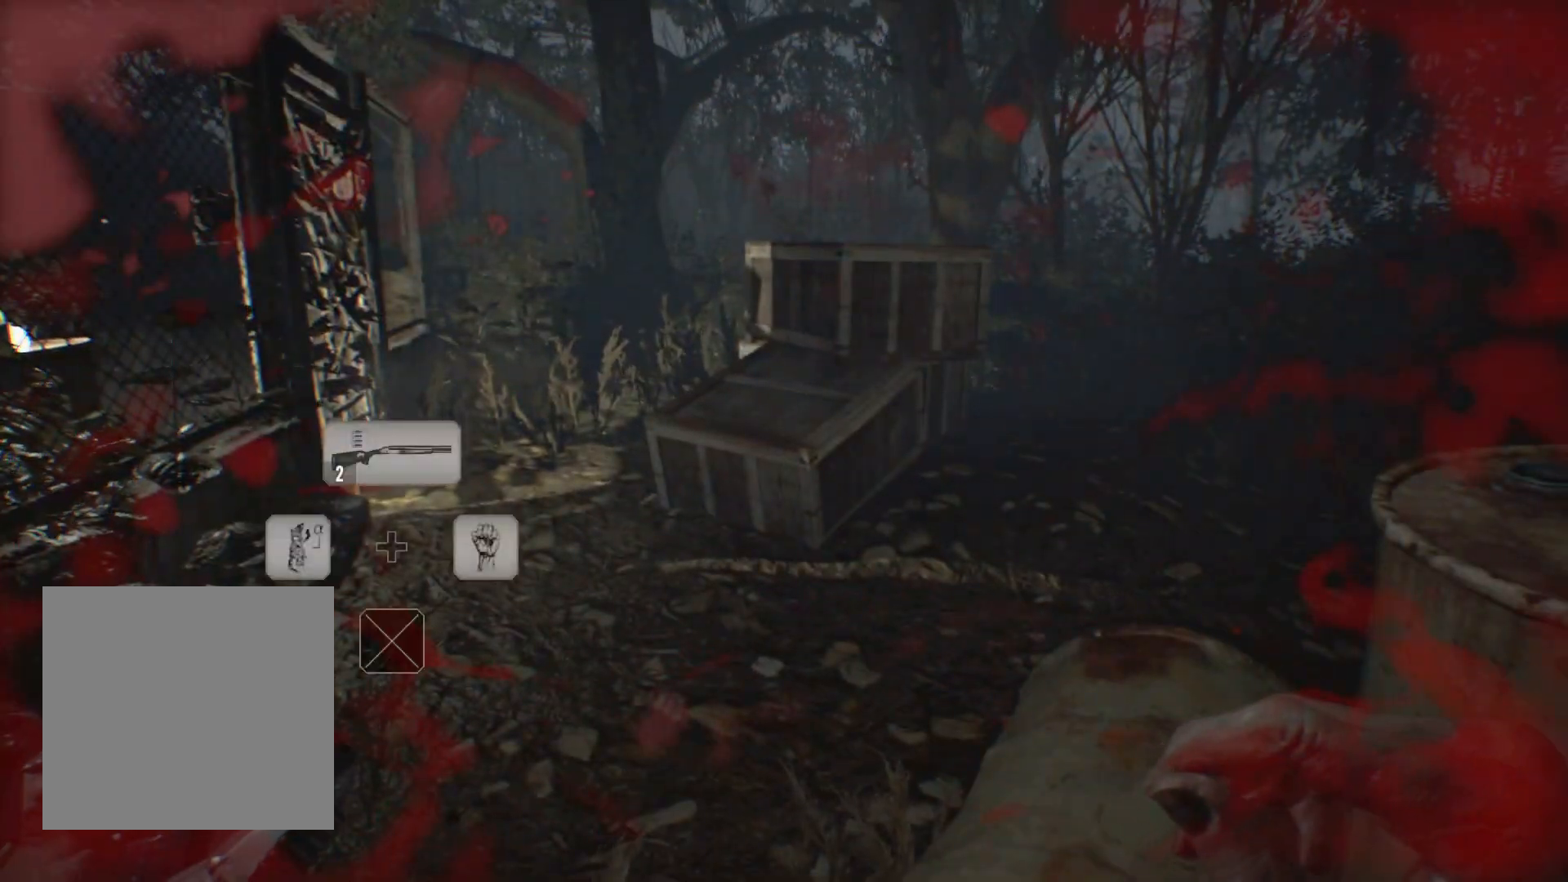
{"dt_ms": 500, "buttons": [], "left_stick": "center", "events": []}
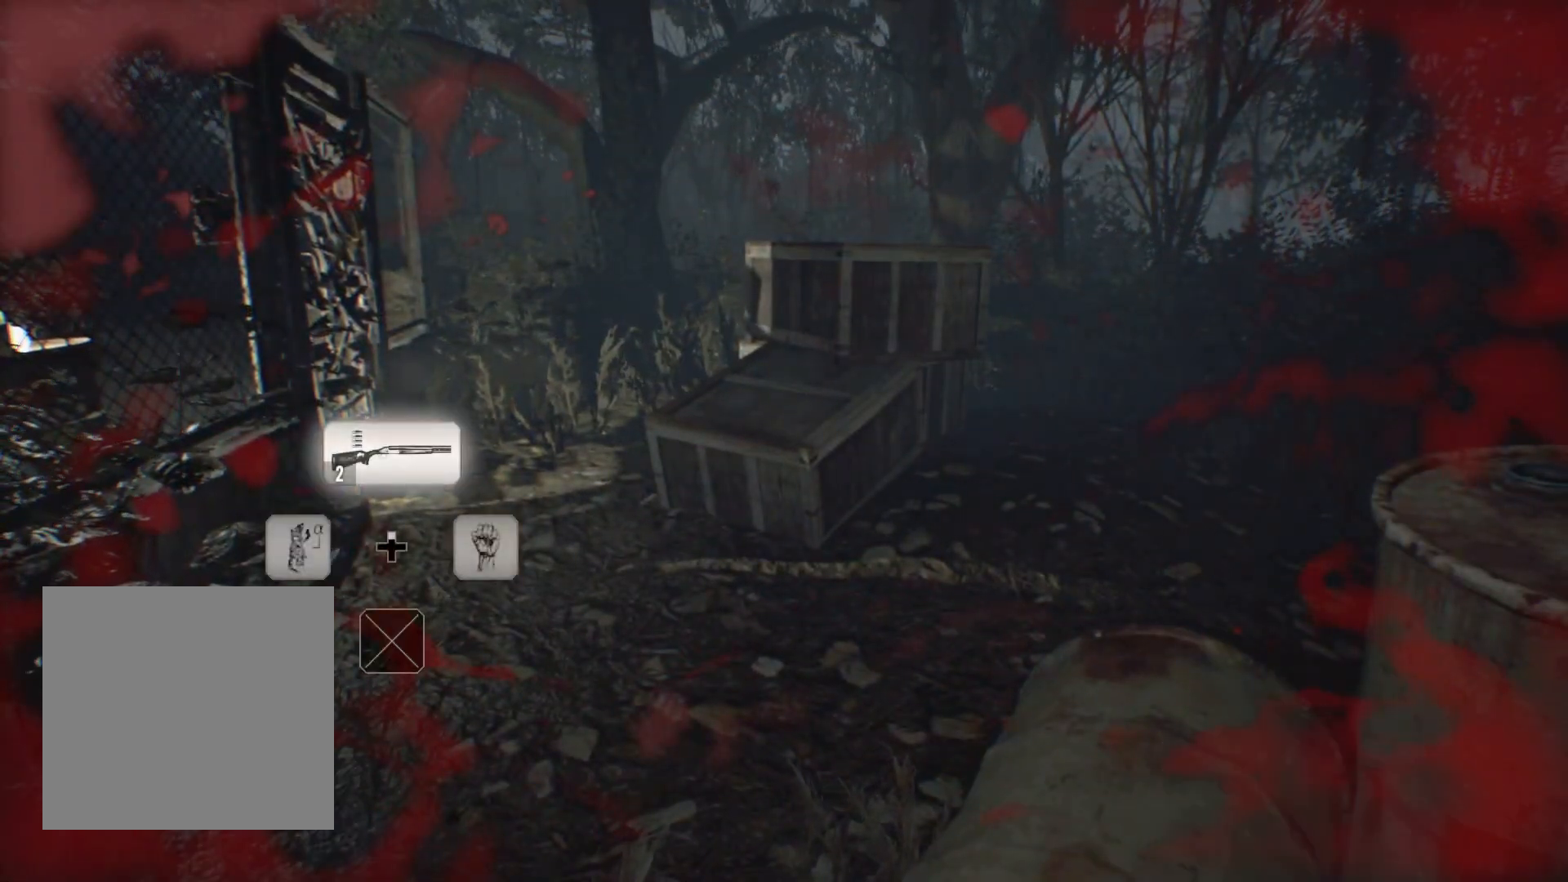
{"dt_ms": 500, "buttons": [], "left_stick": "down", "events": [[367, "left_stick", "down"]]}
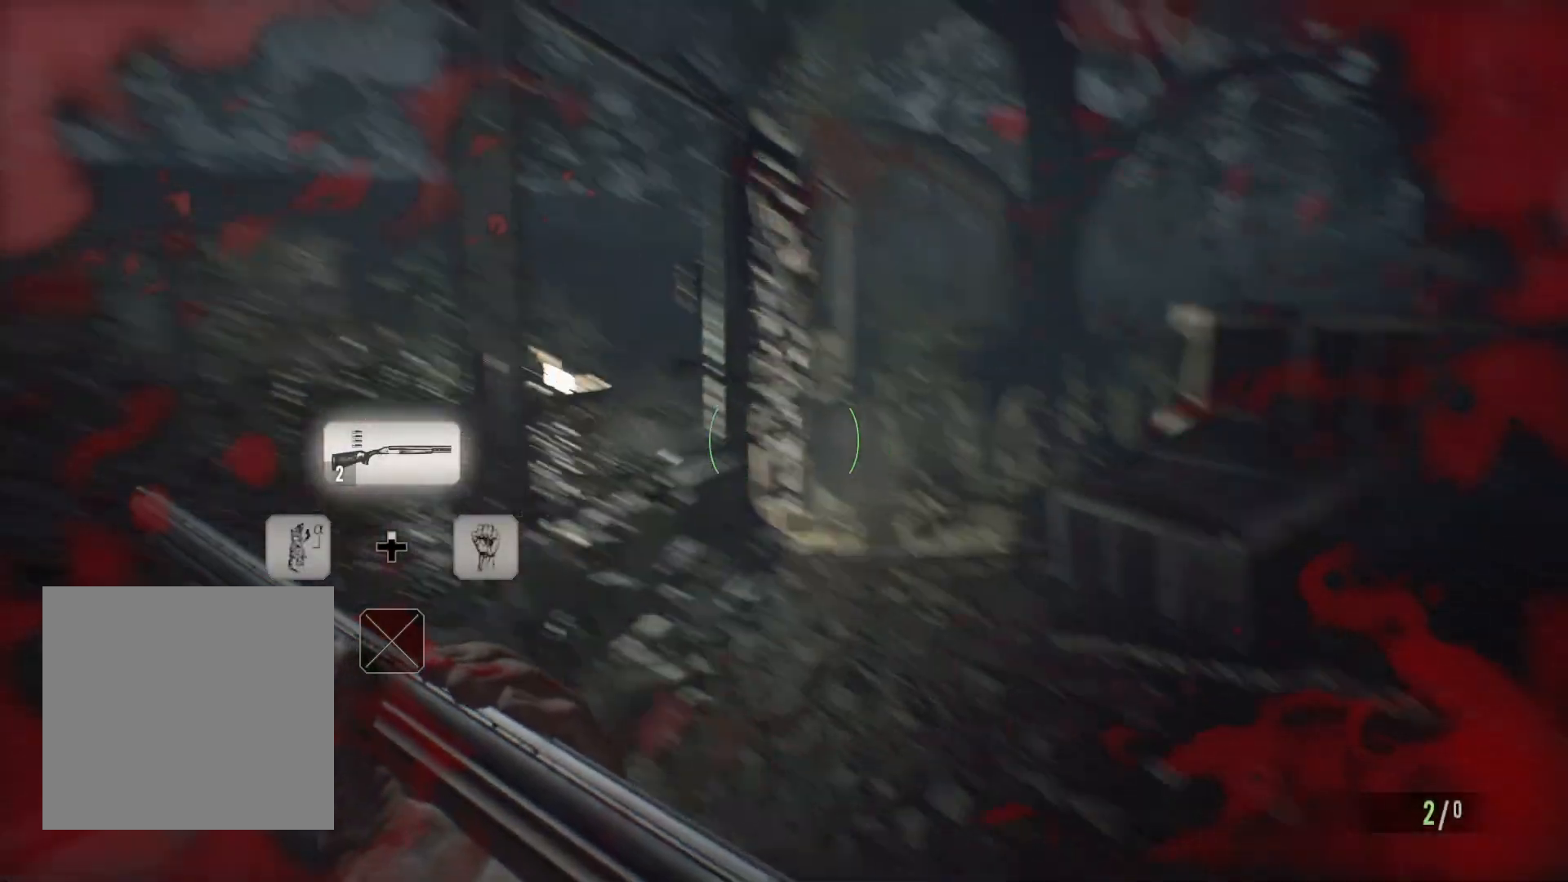
{"dt_ms": 500, "buttons": [], "left_stick": "center", "events": [[417, "left_stick", "center"]]}
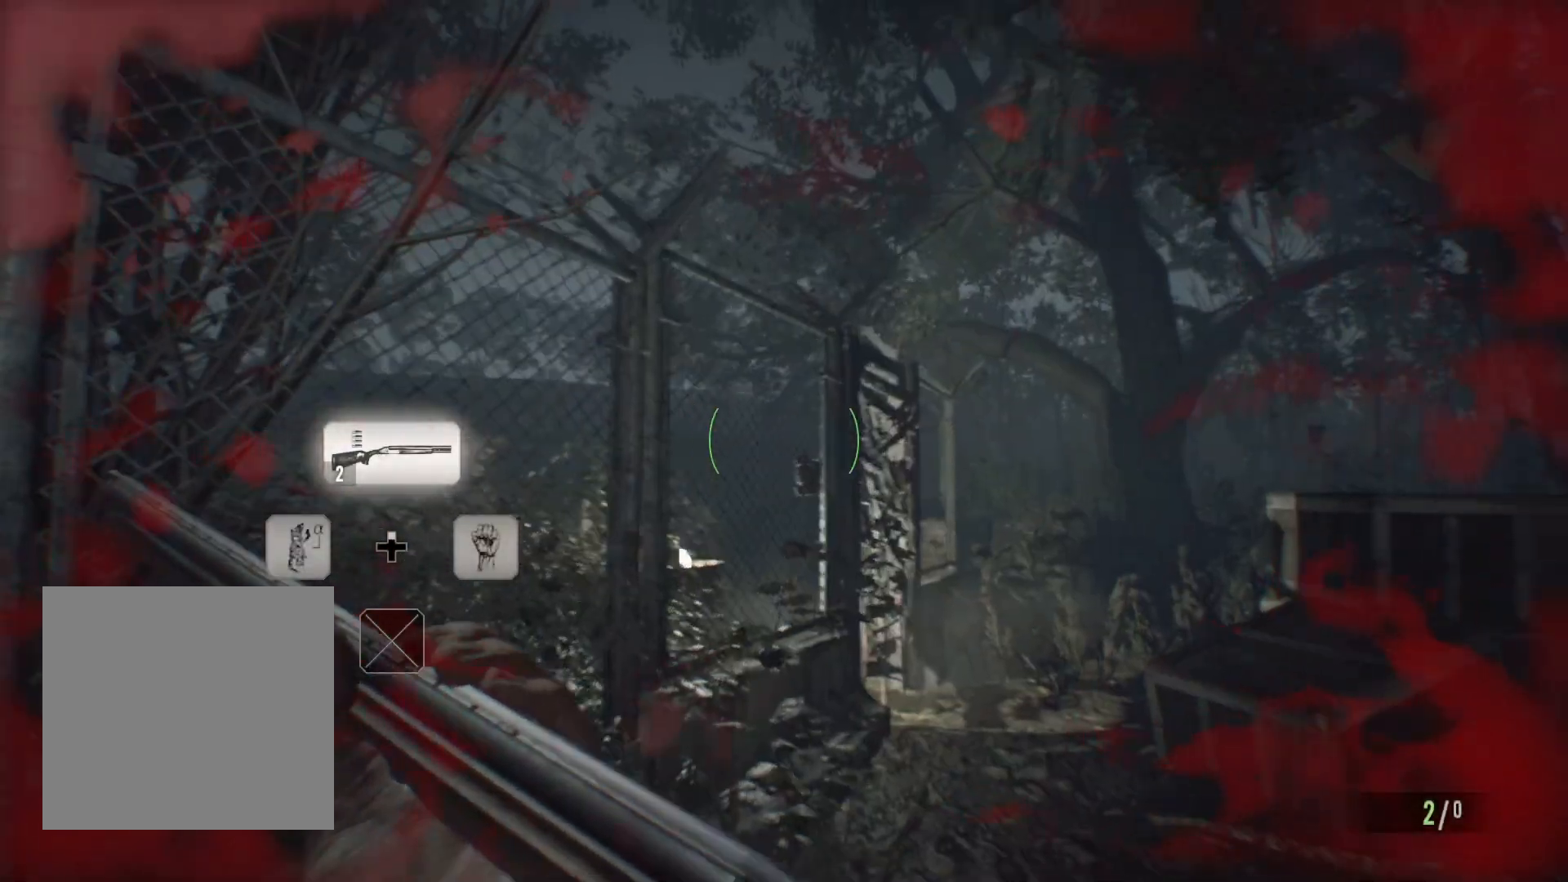
{"dt_ms": 500, "buttons": ["L2"], "left_stick": "center", "events": [[283, "L2", "down"]]}
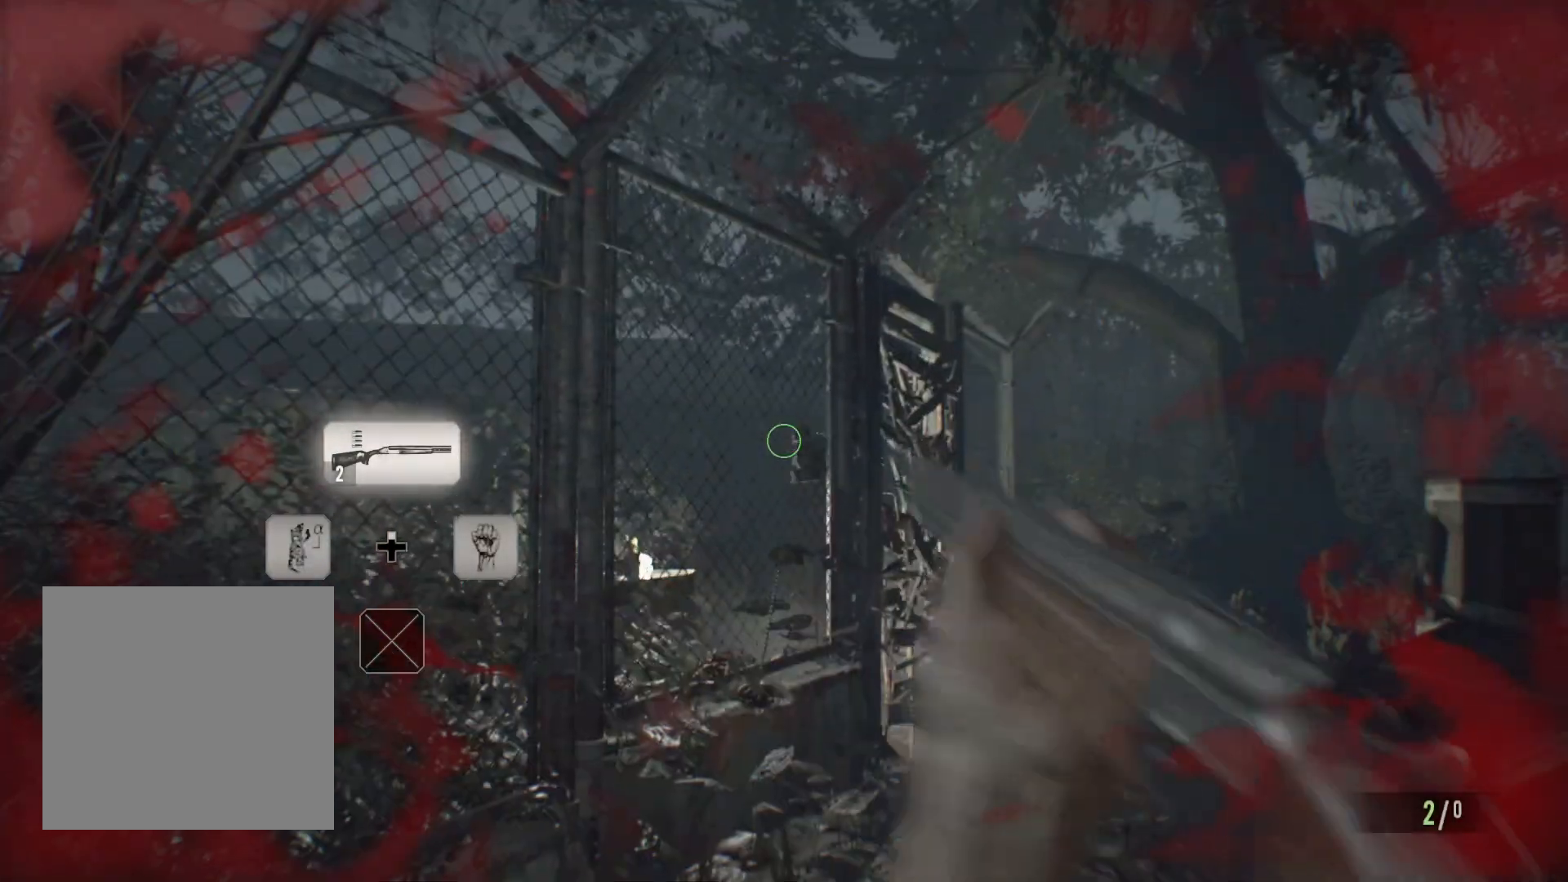
{"dt_ms": 500, "buttons": ["L2"], "left_stick": "center", "events": []}
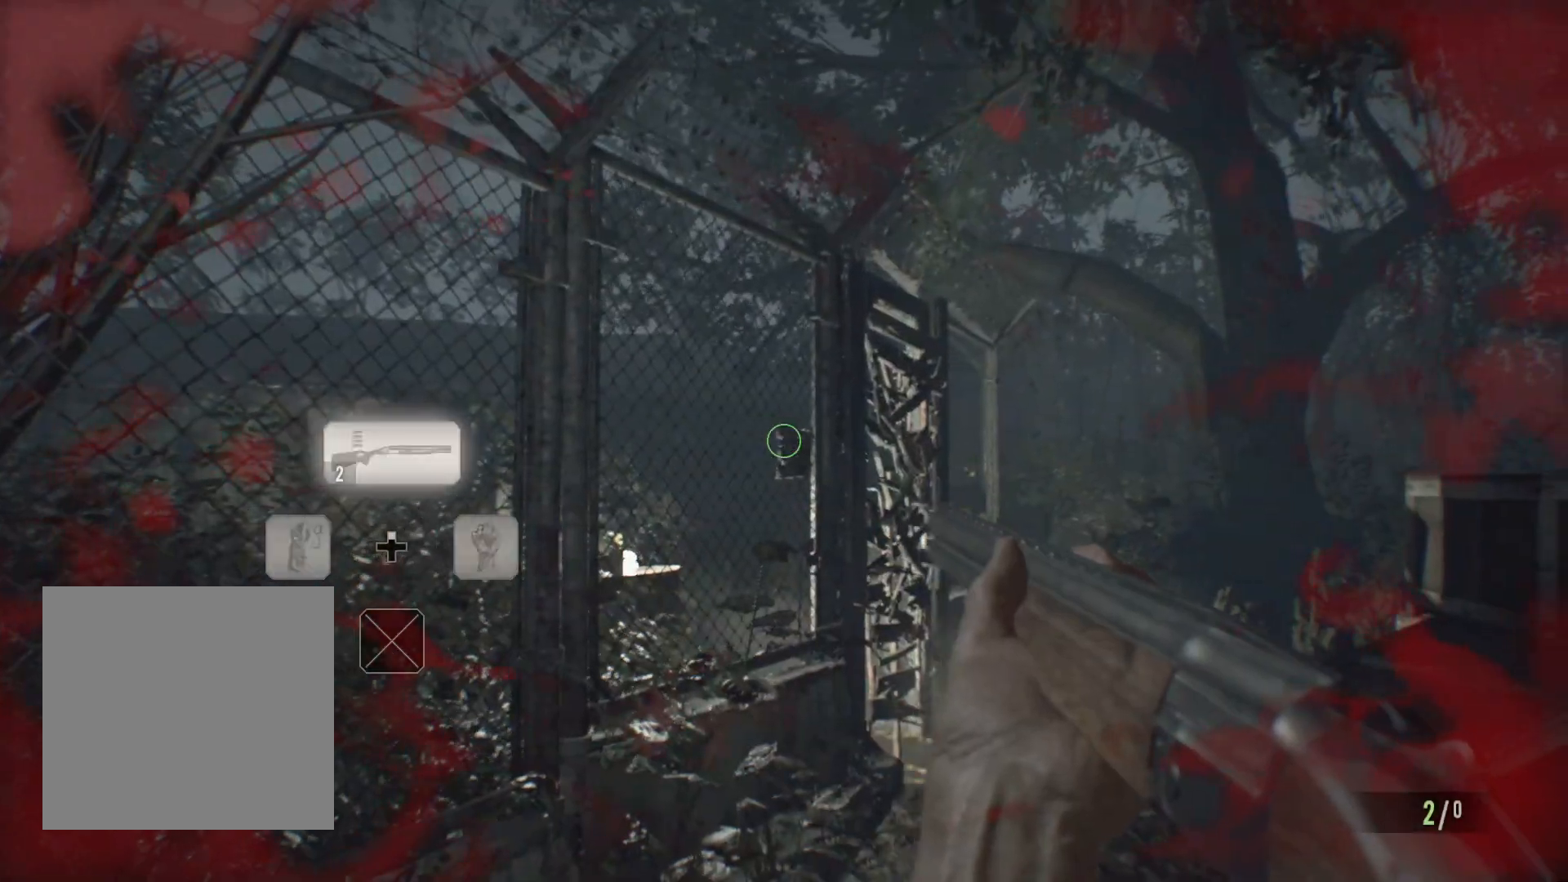
{"dt_ms": 500, "buttons": ["L2"], "left_stick": "center", "events": [[17, "R2", "down"], [167, "R2", "up"]]}
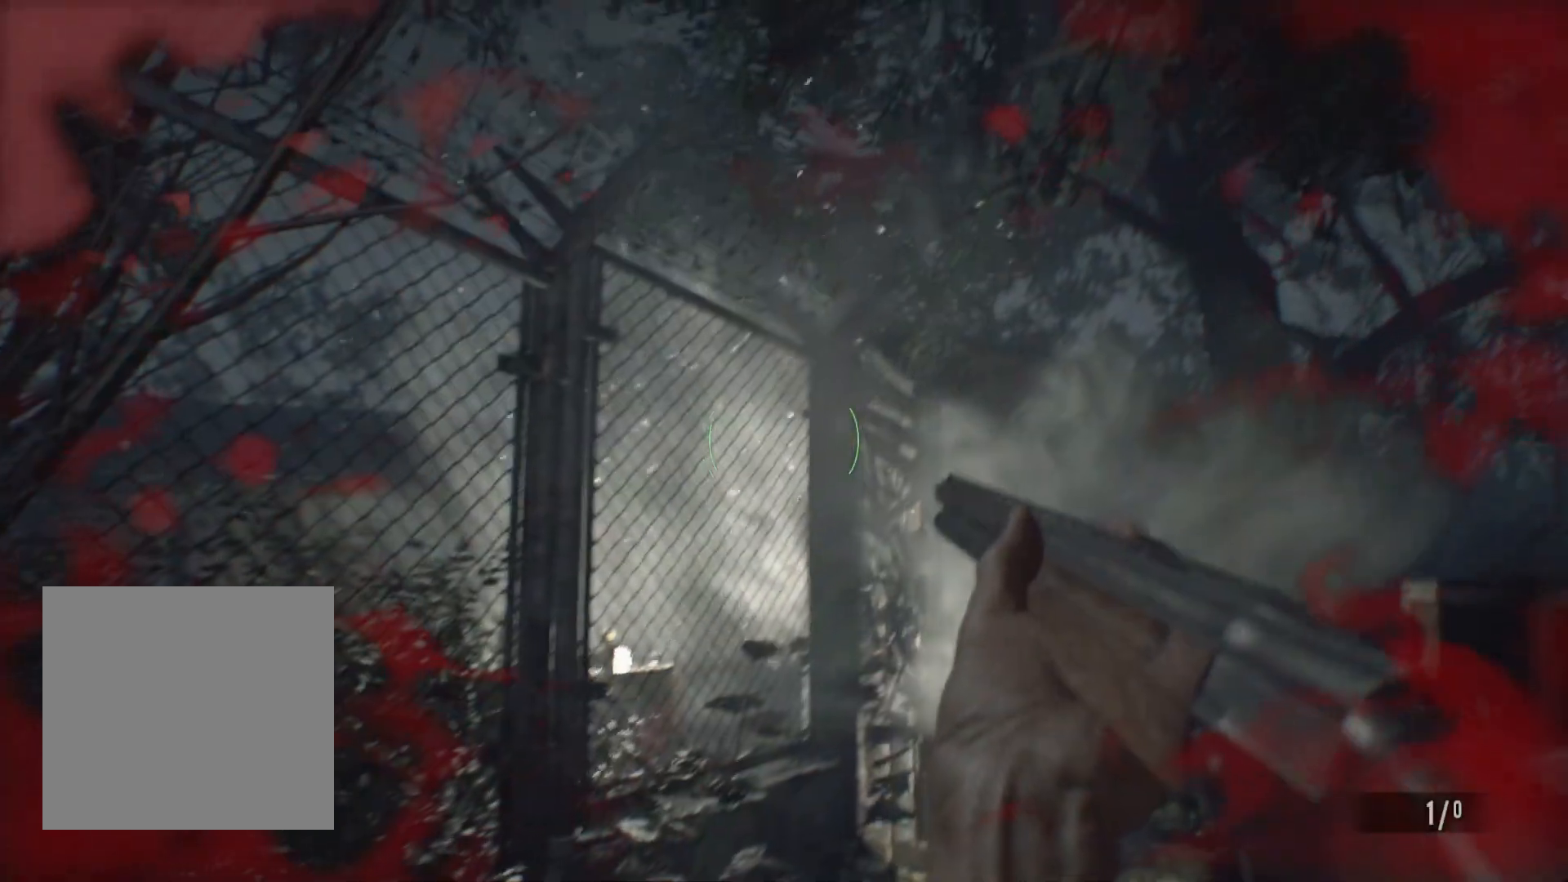
{"dt_ms": 500, "buttons": [], "left_stick": "center", "events": [[383, "L2", "up"]]}
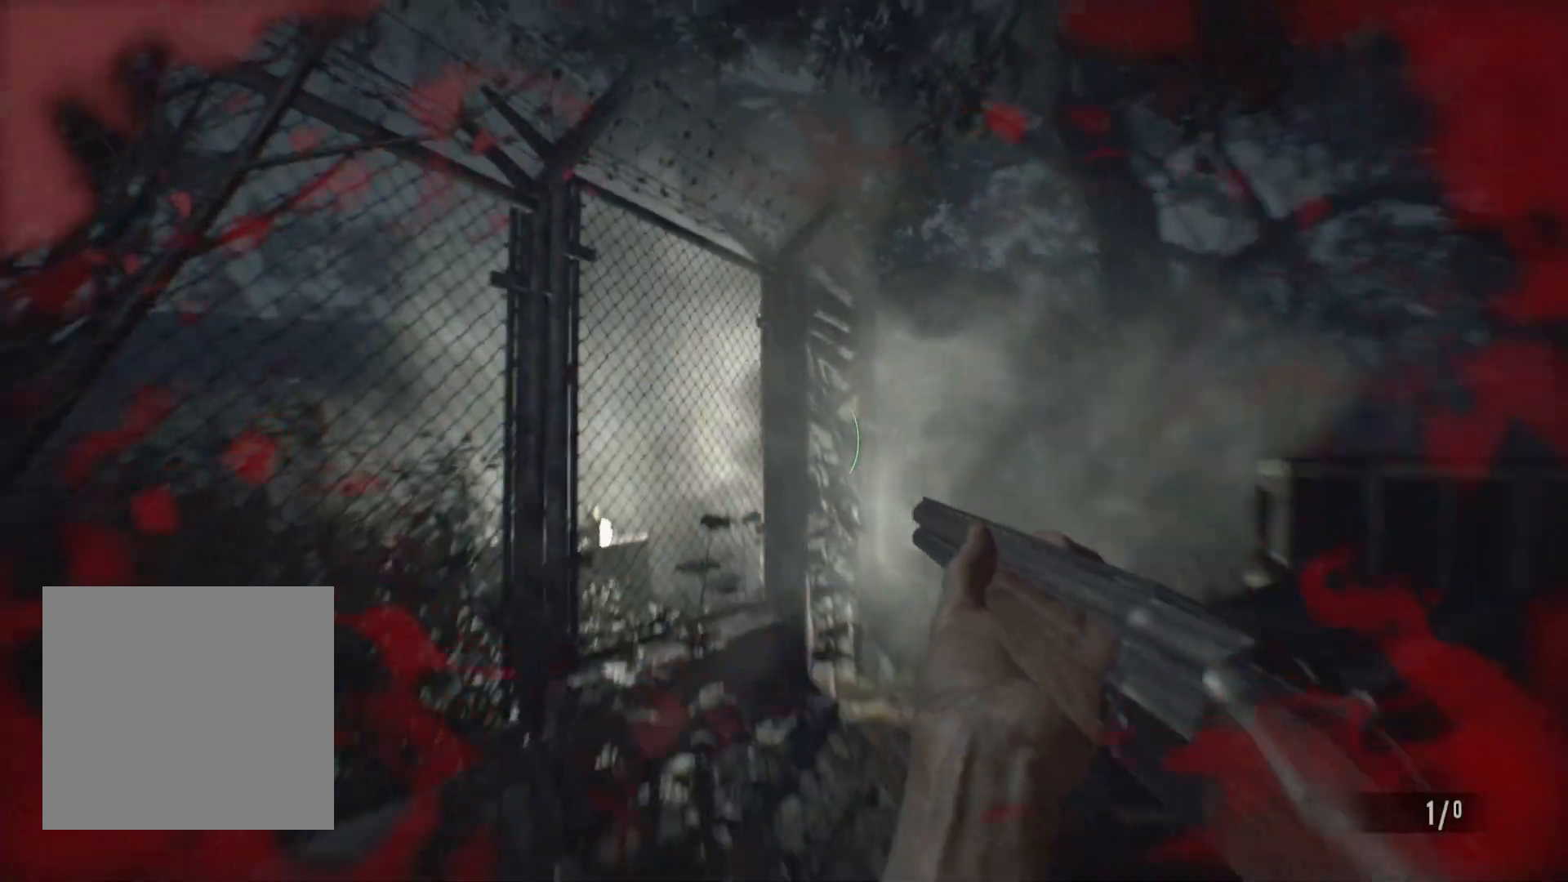
{"dt_ms": 500, "buttons": [], "left_stick": "center", "events": []}
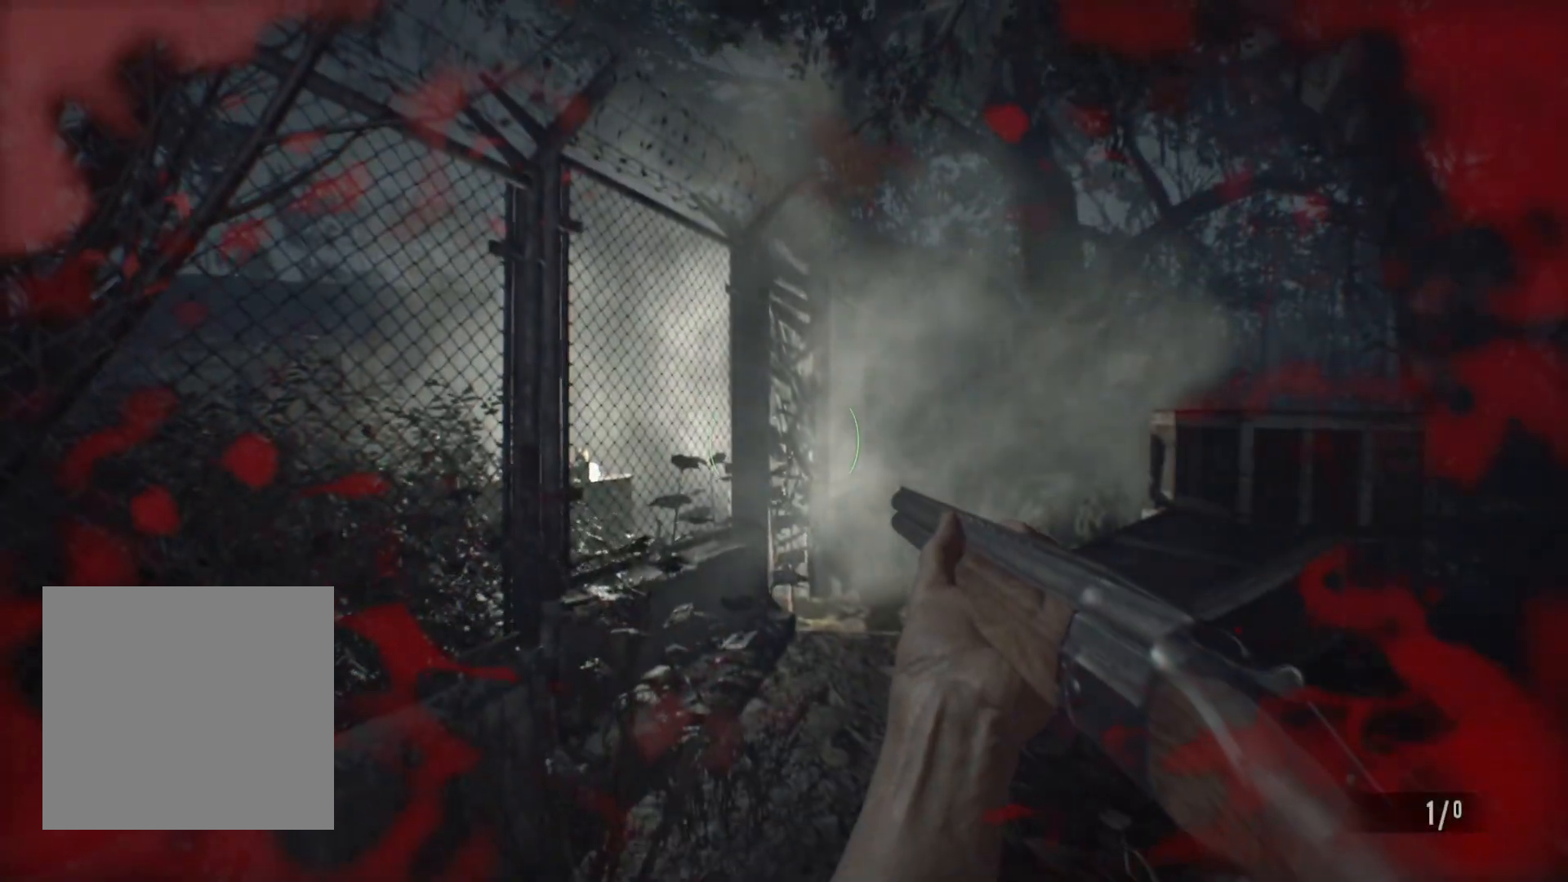
{"dt_ms": 500, "buttons": [], "left_stick": "center", "events": []}
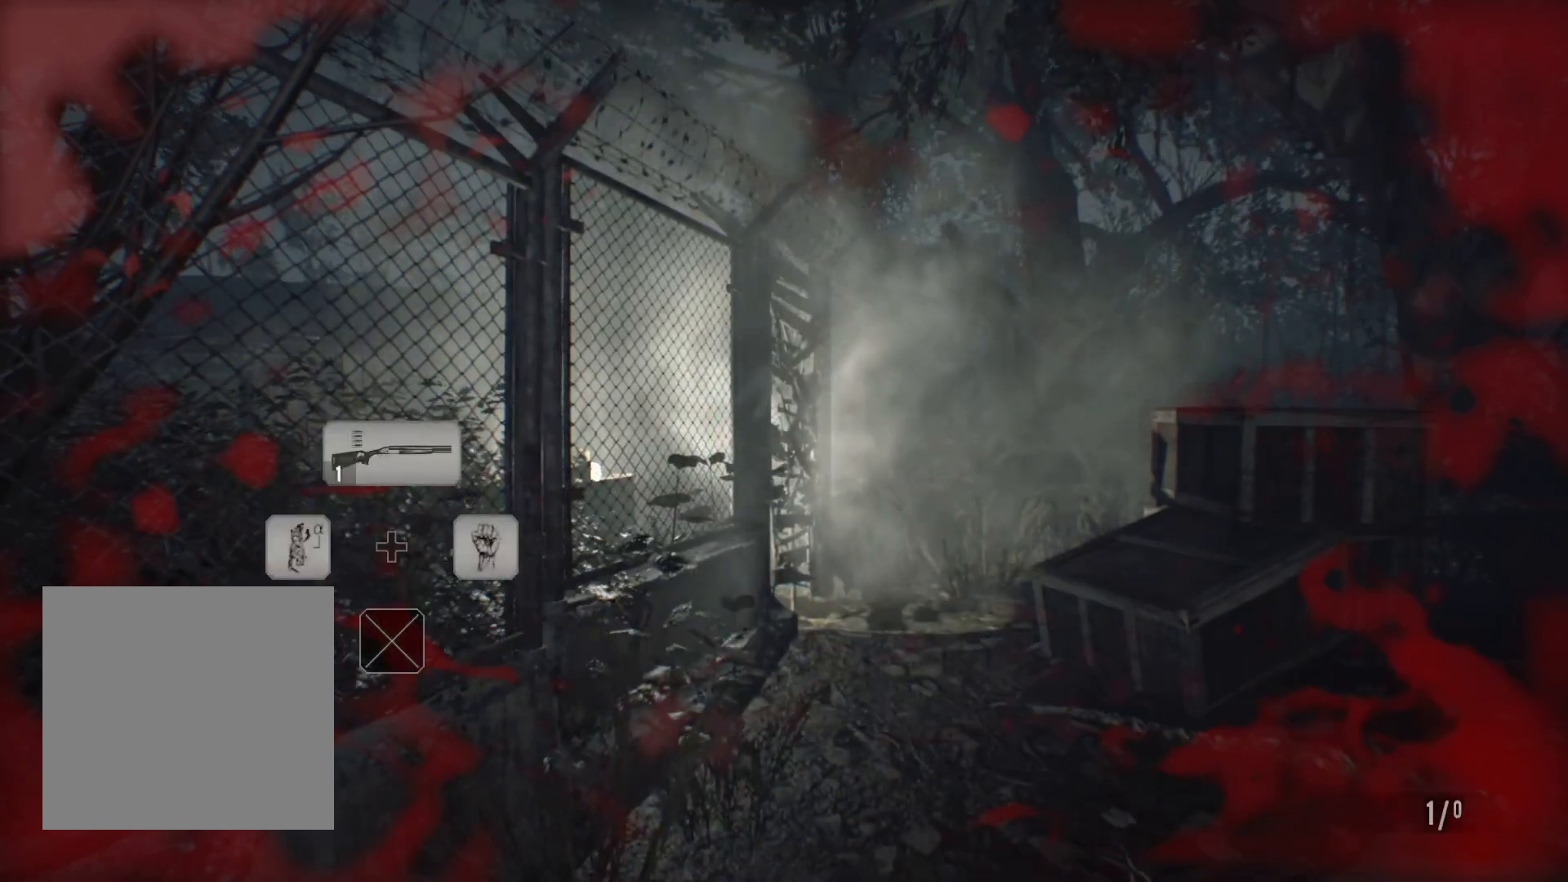
{"dt_ms": 500, "buttons": [], "left_stick": "center", "events": []}
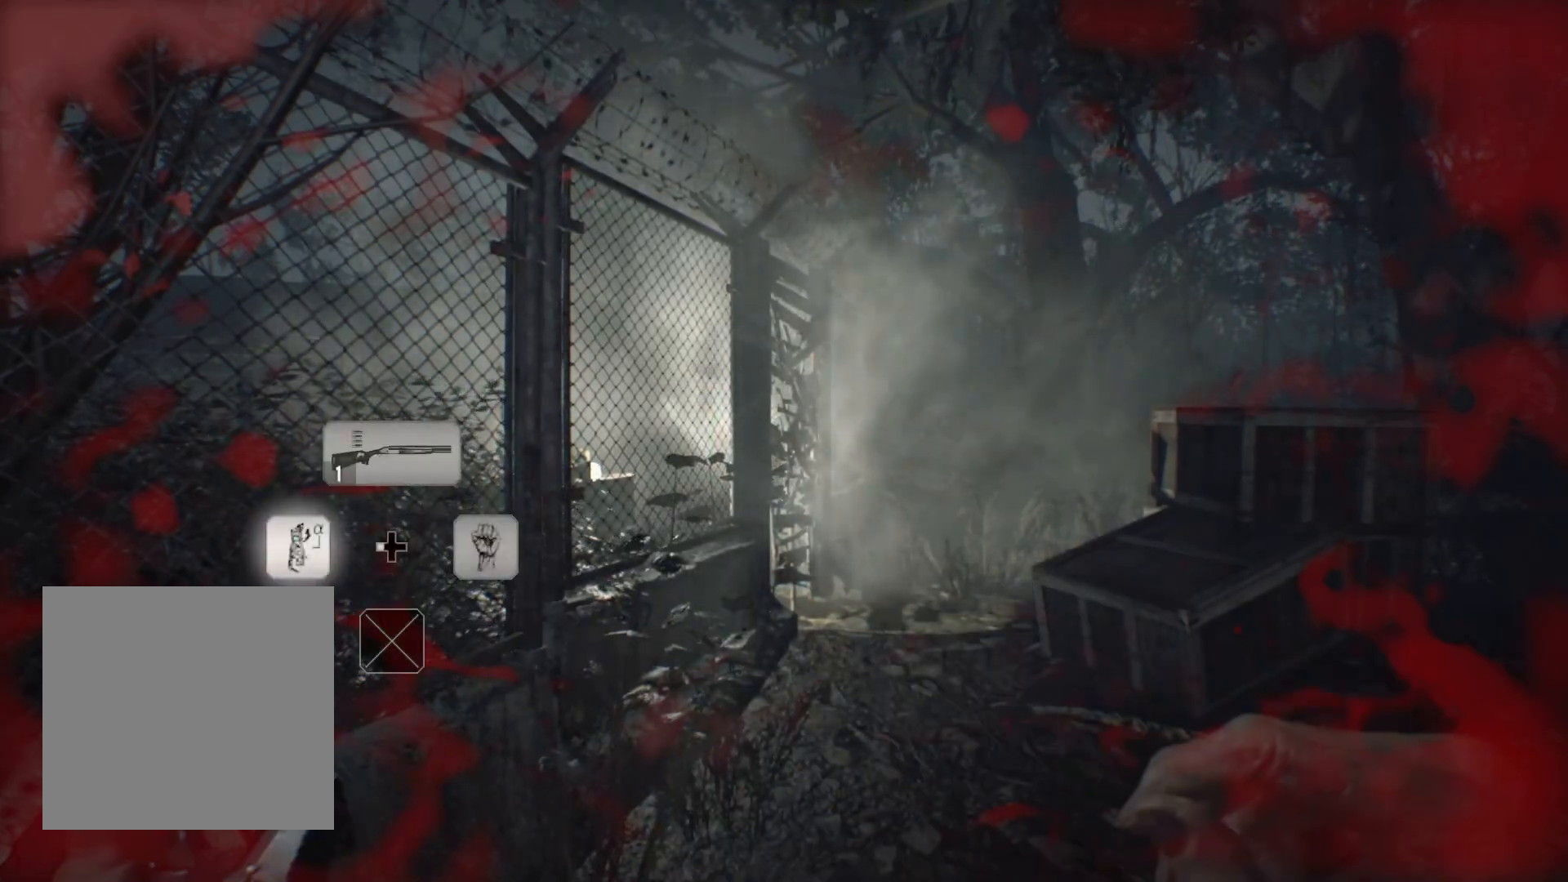
{"dt_ms": 500, "buttons": [], "left_stick": "up", "events": [[167, "left_stick", "up"]]}
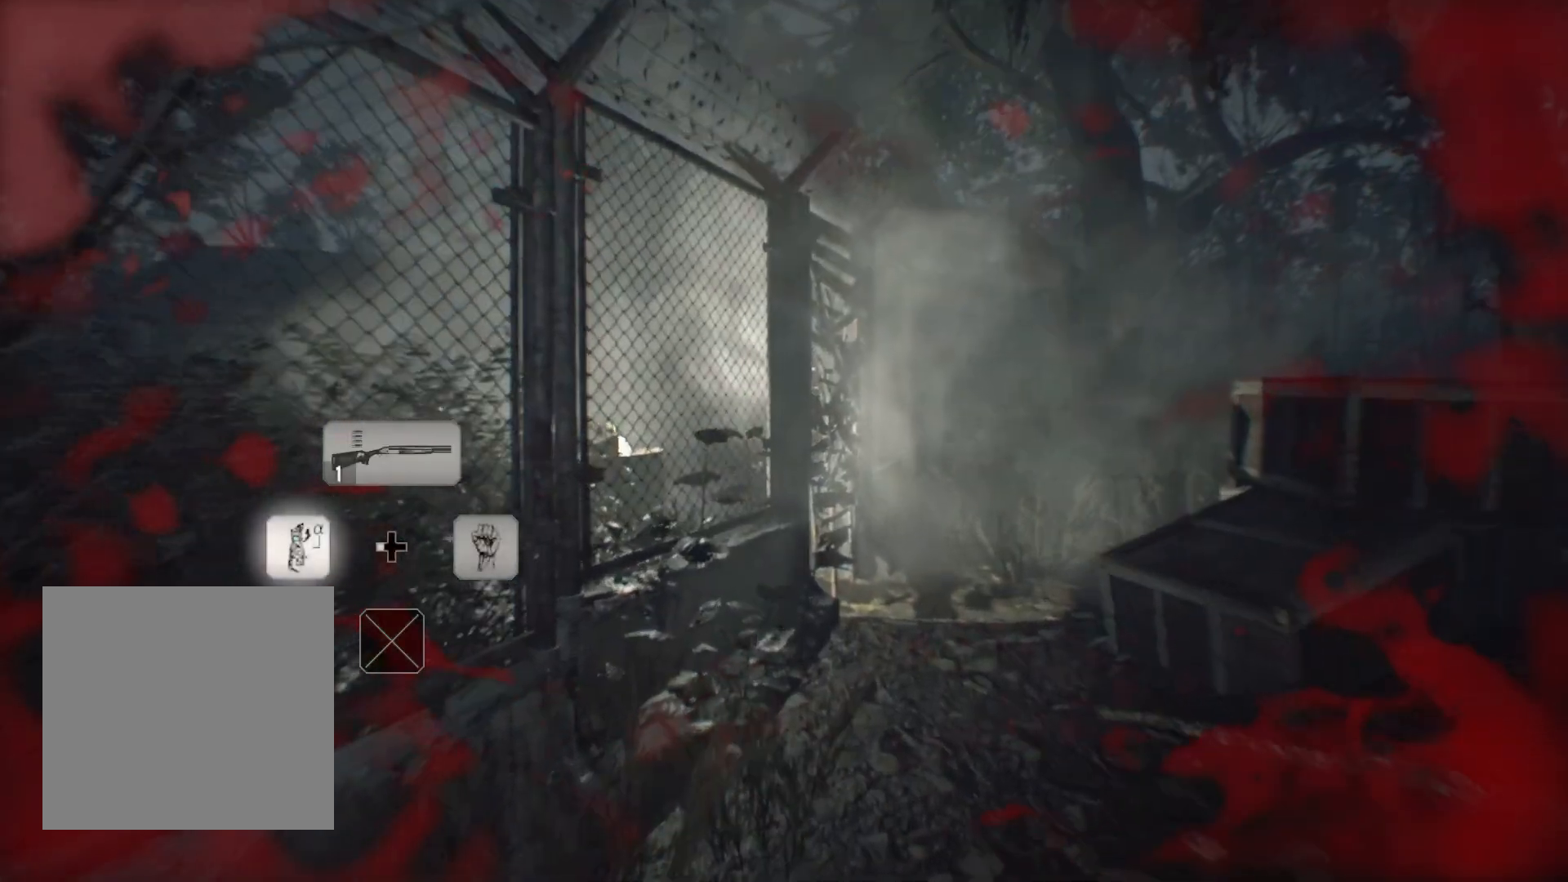
{"dt_ms": 500, "buttons": [], "left_stick": "up-right", "events": [[483, "left_stick", "up-right"]]}
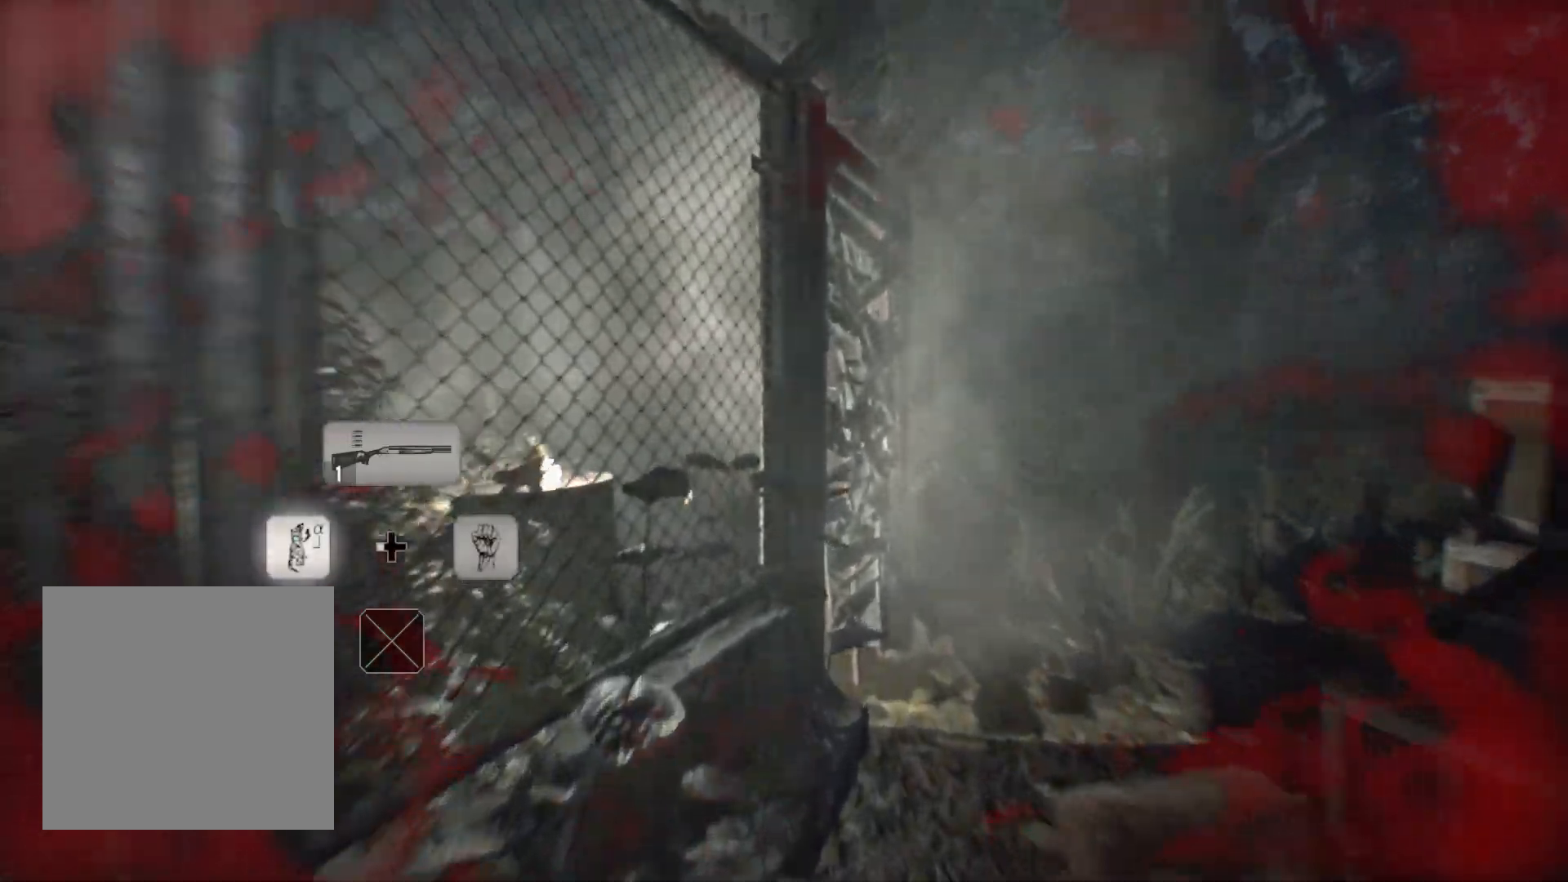
{"dt_ms": 500, "buttons": ["R2"], "left_stick": "up-right", "events": [[383, "R2", "down"]]}
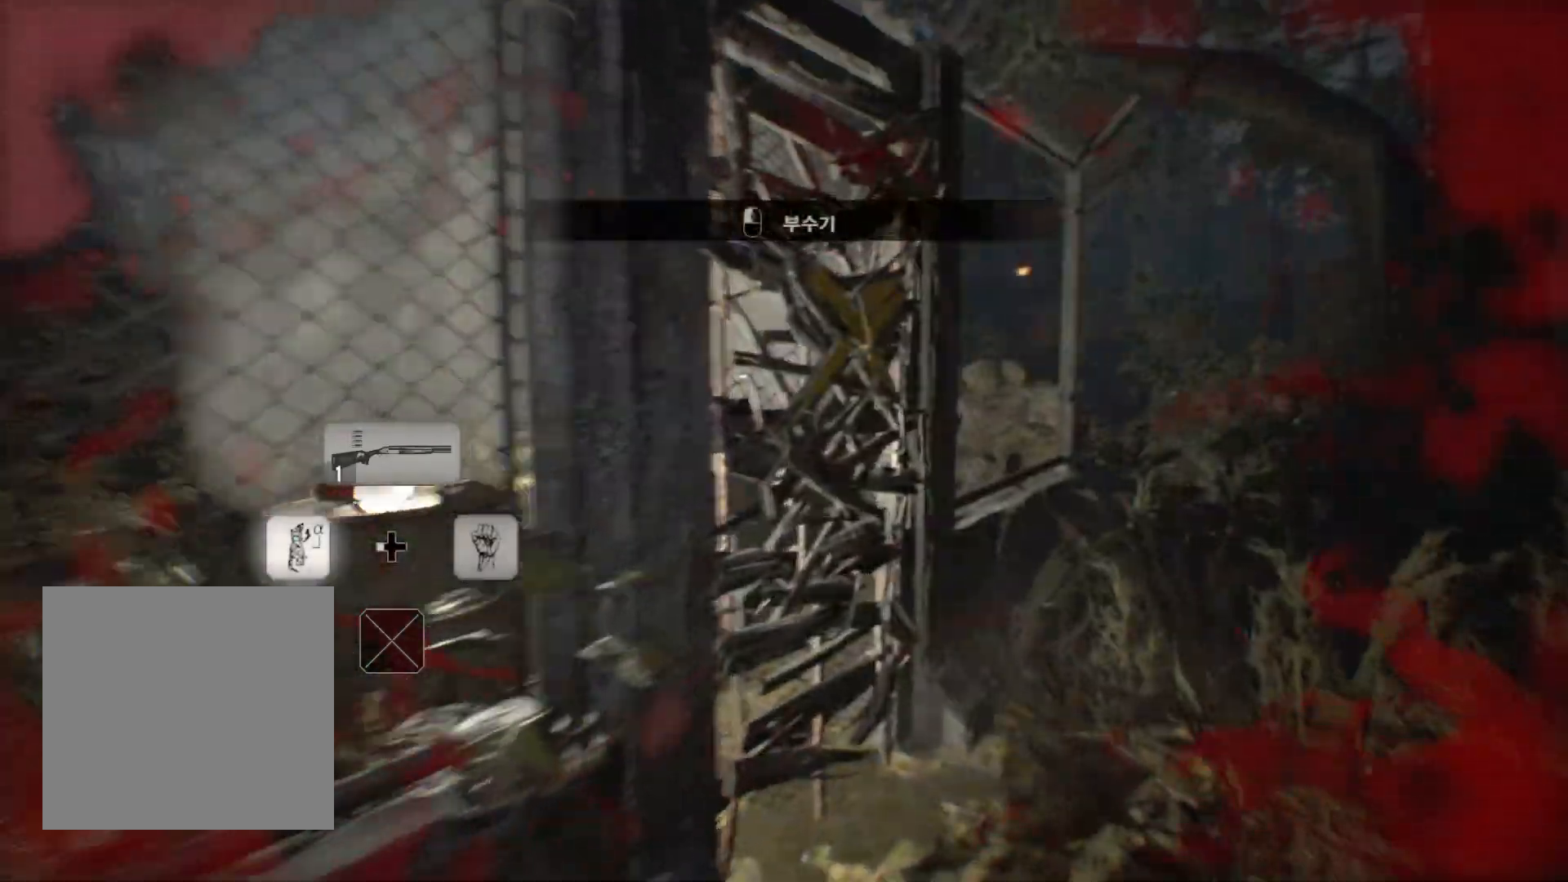
{"dt_ms": 500, "buttons": ["R2"], "left_stick": "up-right", "events": []}
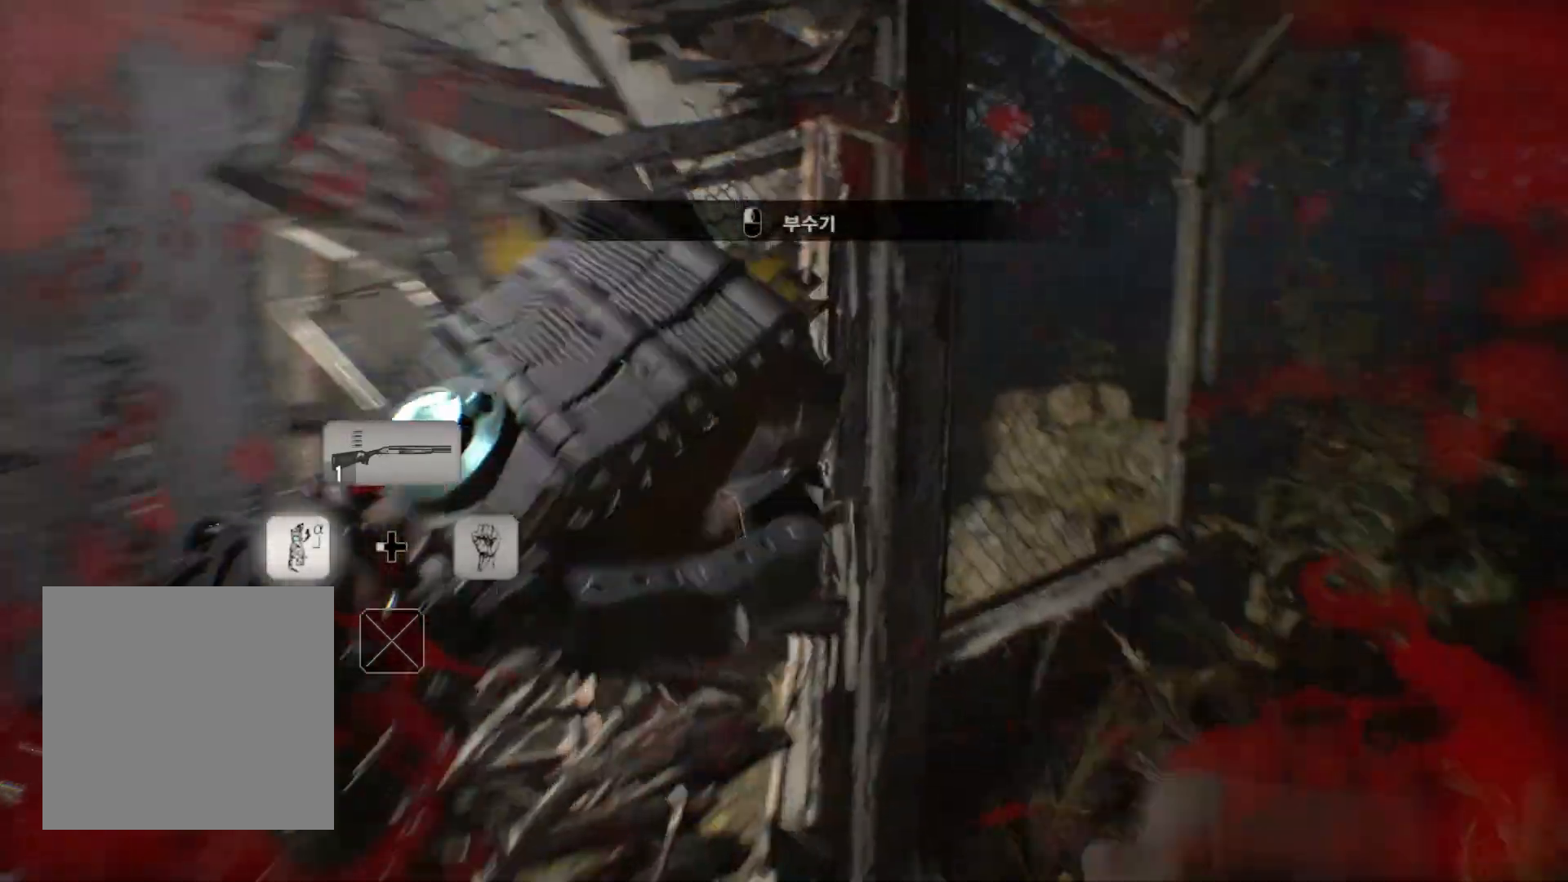
{"dt_ms": 500, "buttons": ["R2"], "left_stick": "center", "events": [[67, "left_stick", "center"]]}
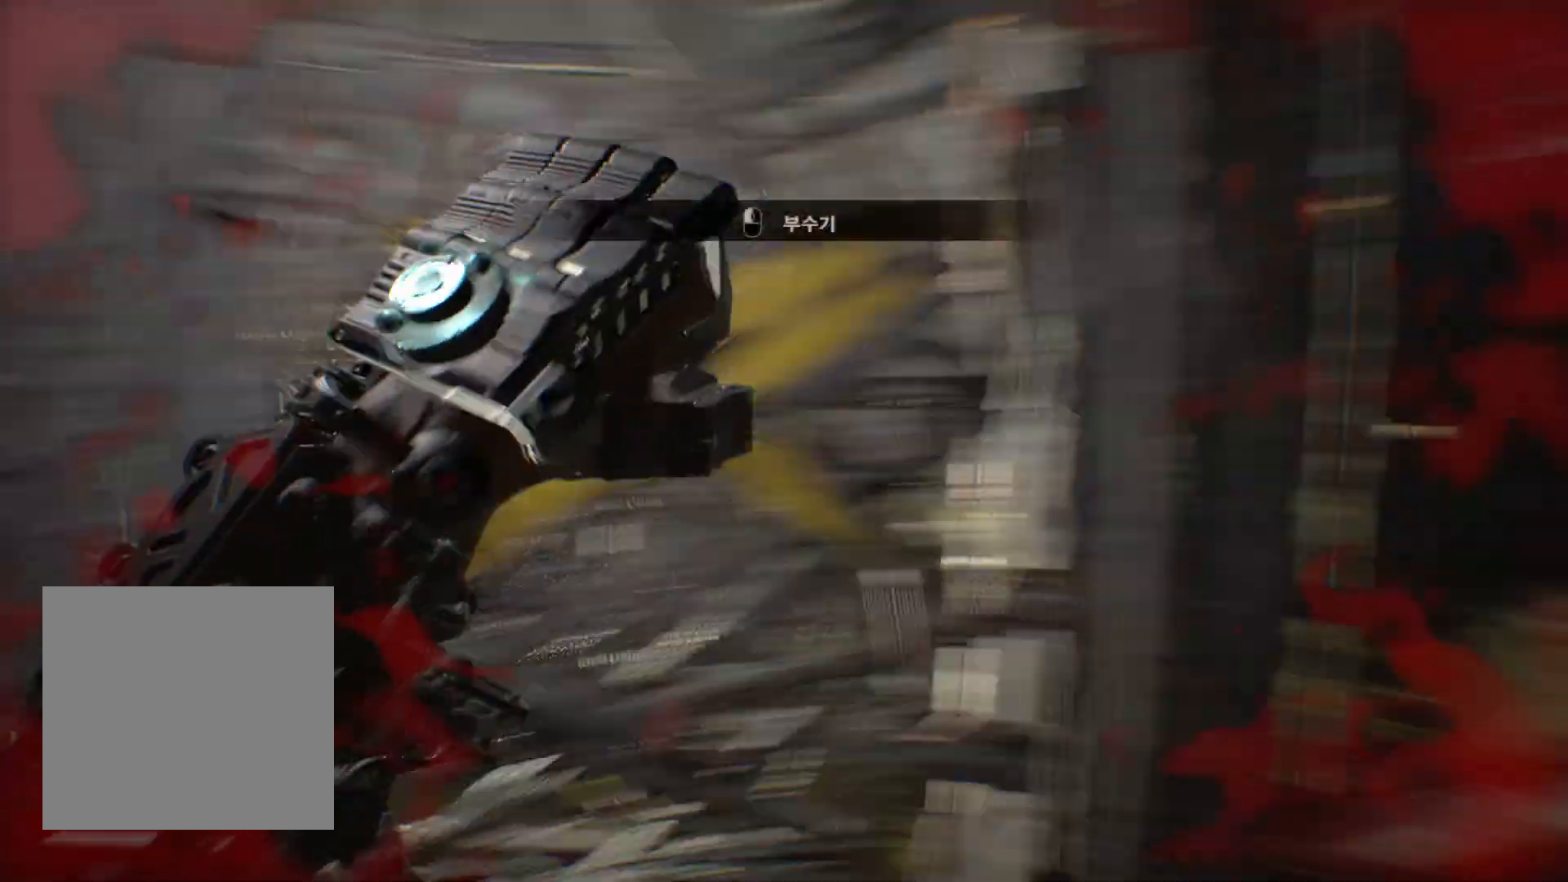
{"dt_ms": 500, "buttons": ["R2"], "left_stick": "center", "events": []}
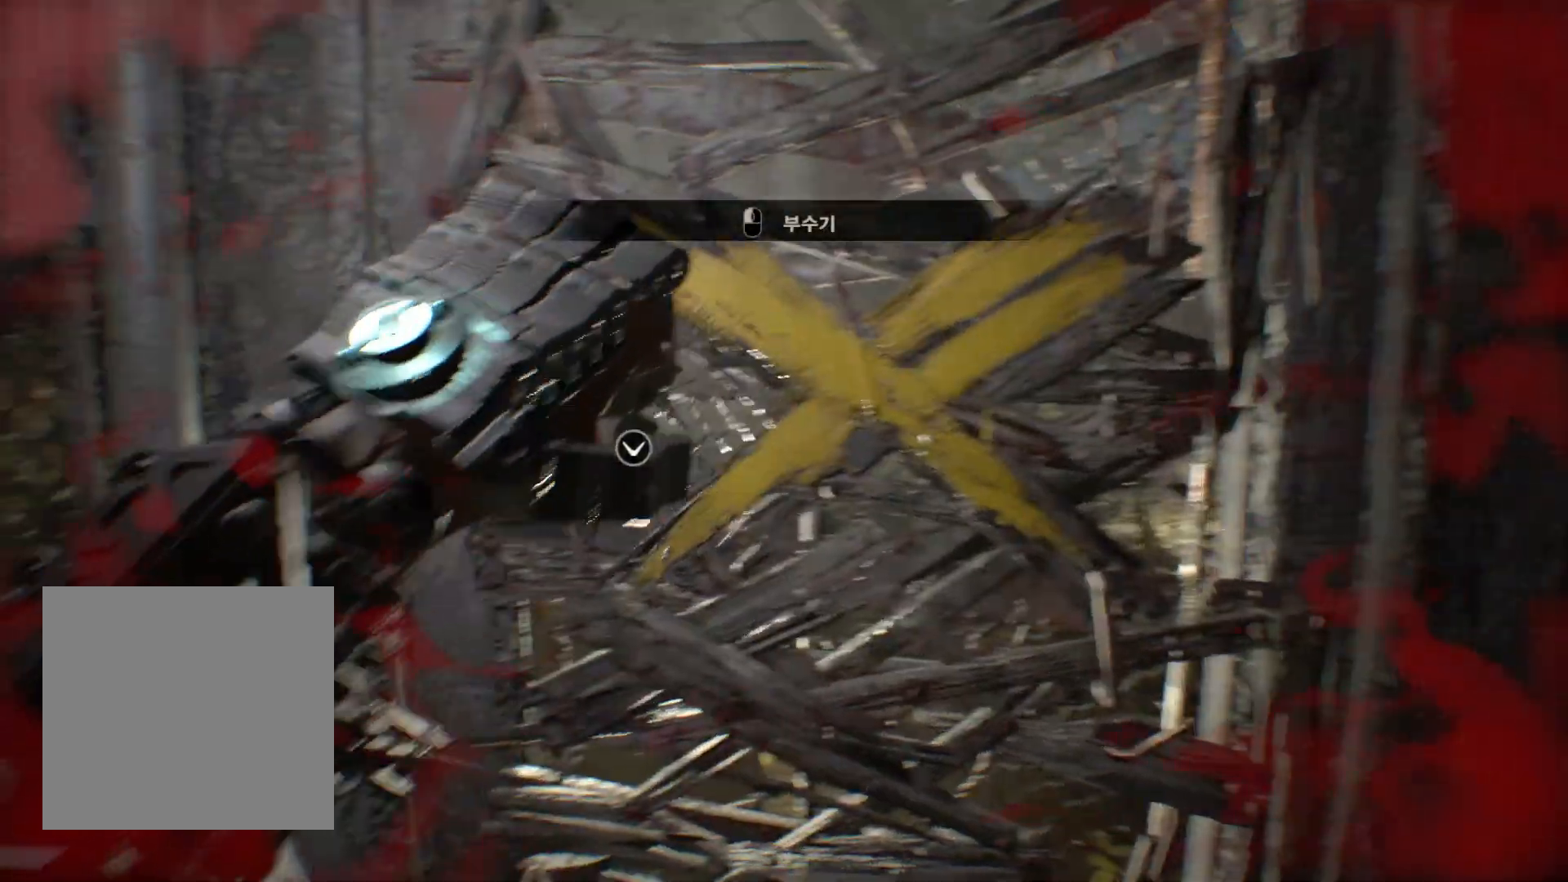
{"dt_ms": 500, "buttons": ["R2"], "left_stick": "center", "events": []}
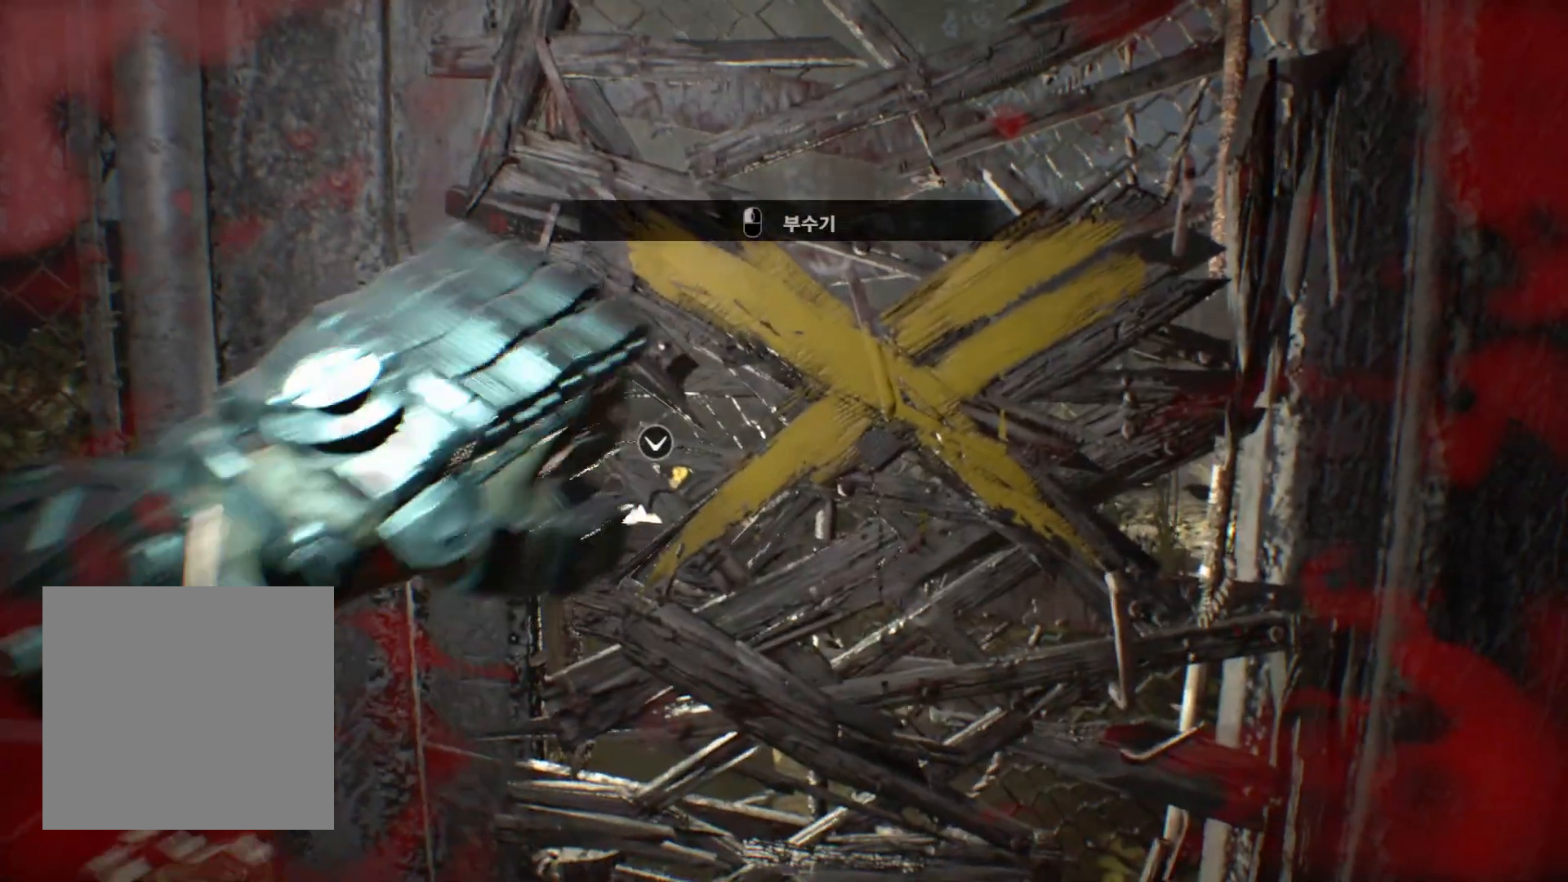
{"dt_ms": 500, "buttons": ["R2"], "left_stick": "up", "events": [[367, "left_stick", "up"]]}
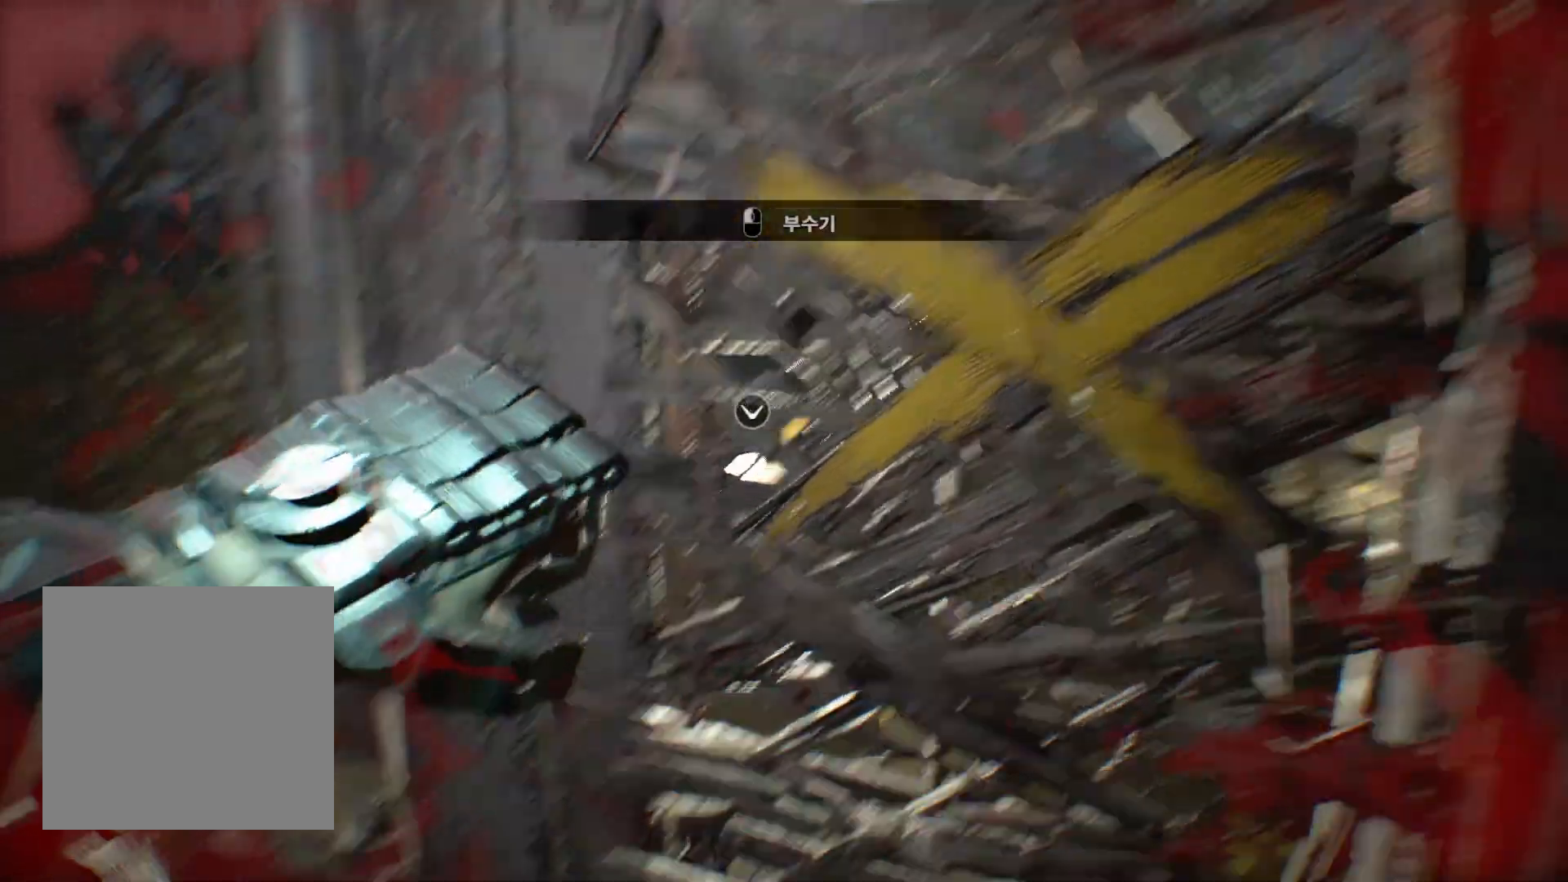
{"dt_ms": 1000, "buttons": [], "left_stick": "center"}
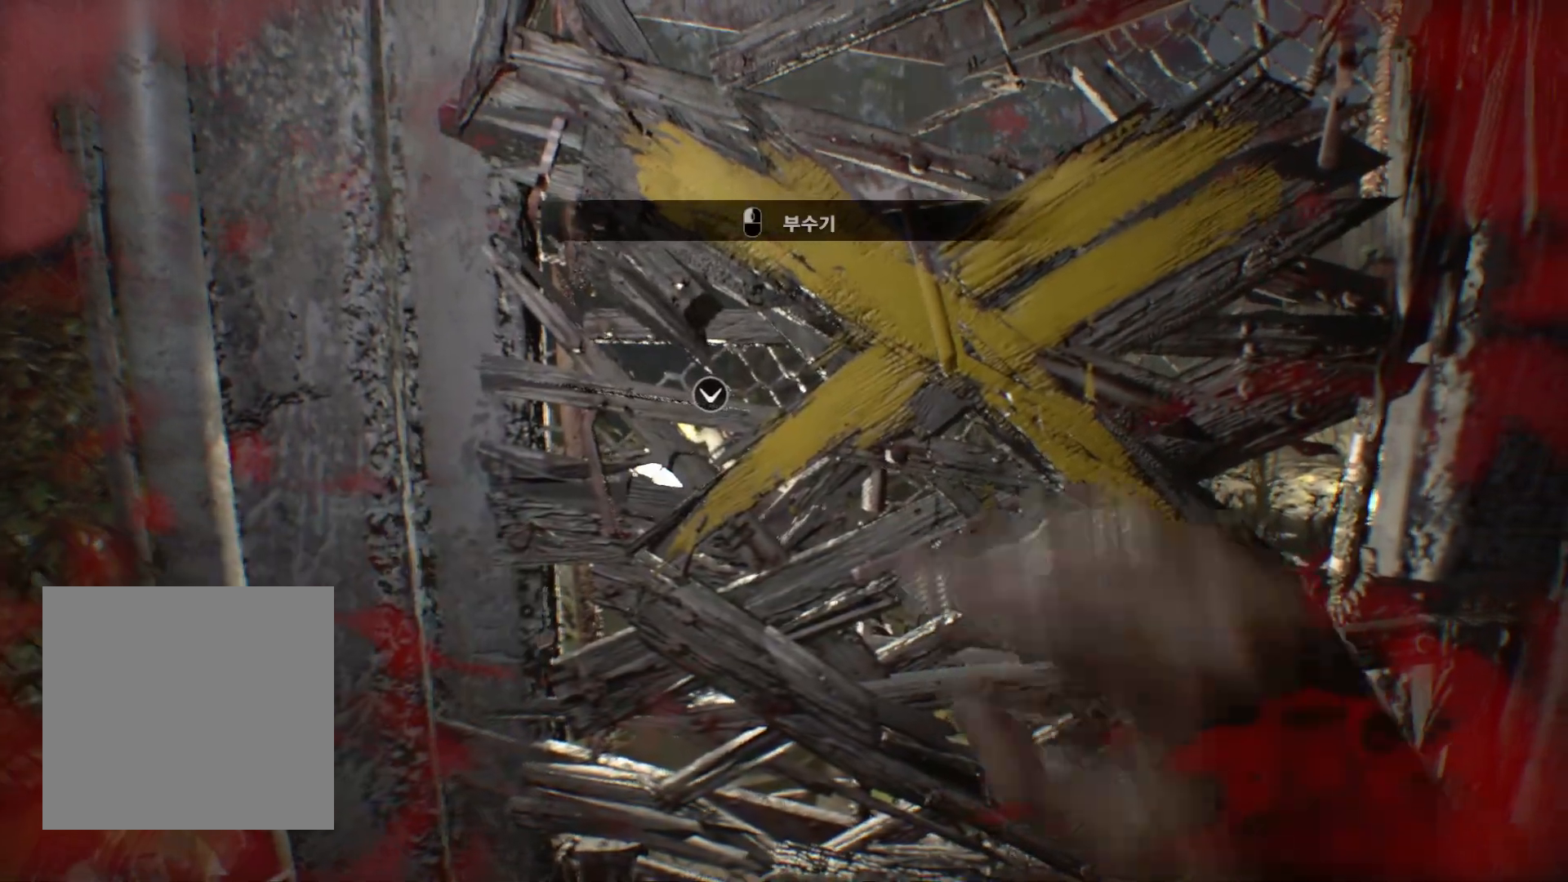
{"dt_ms": 500, "buttons": [], "left_stick": "center", "events": []}
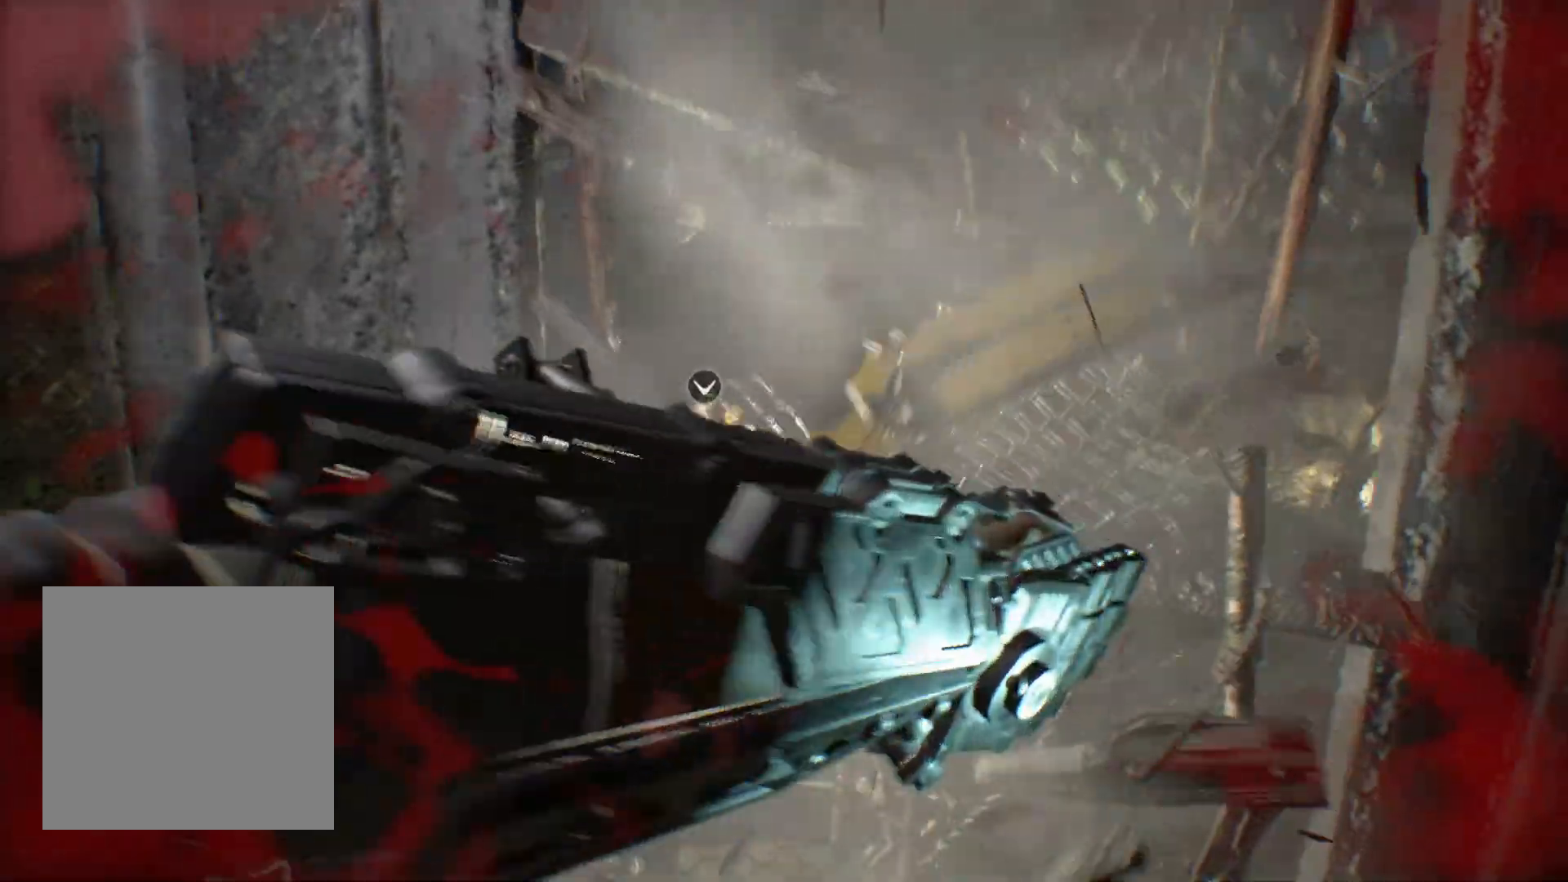
{"dt_ms": 500, "buttons": [], "left_stick": "center", "events": []}
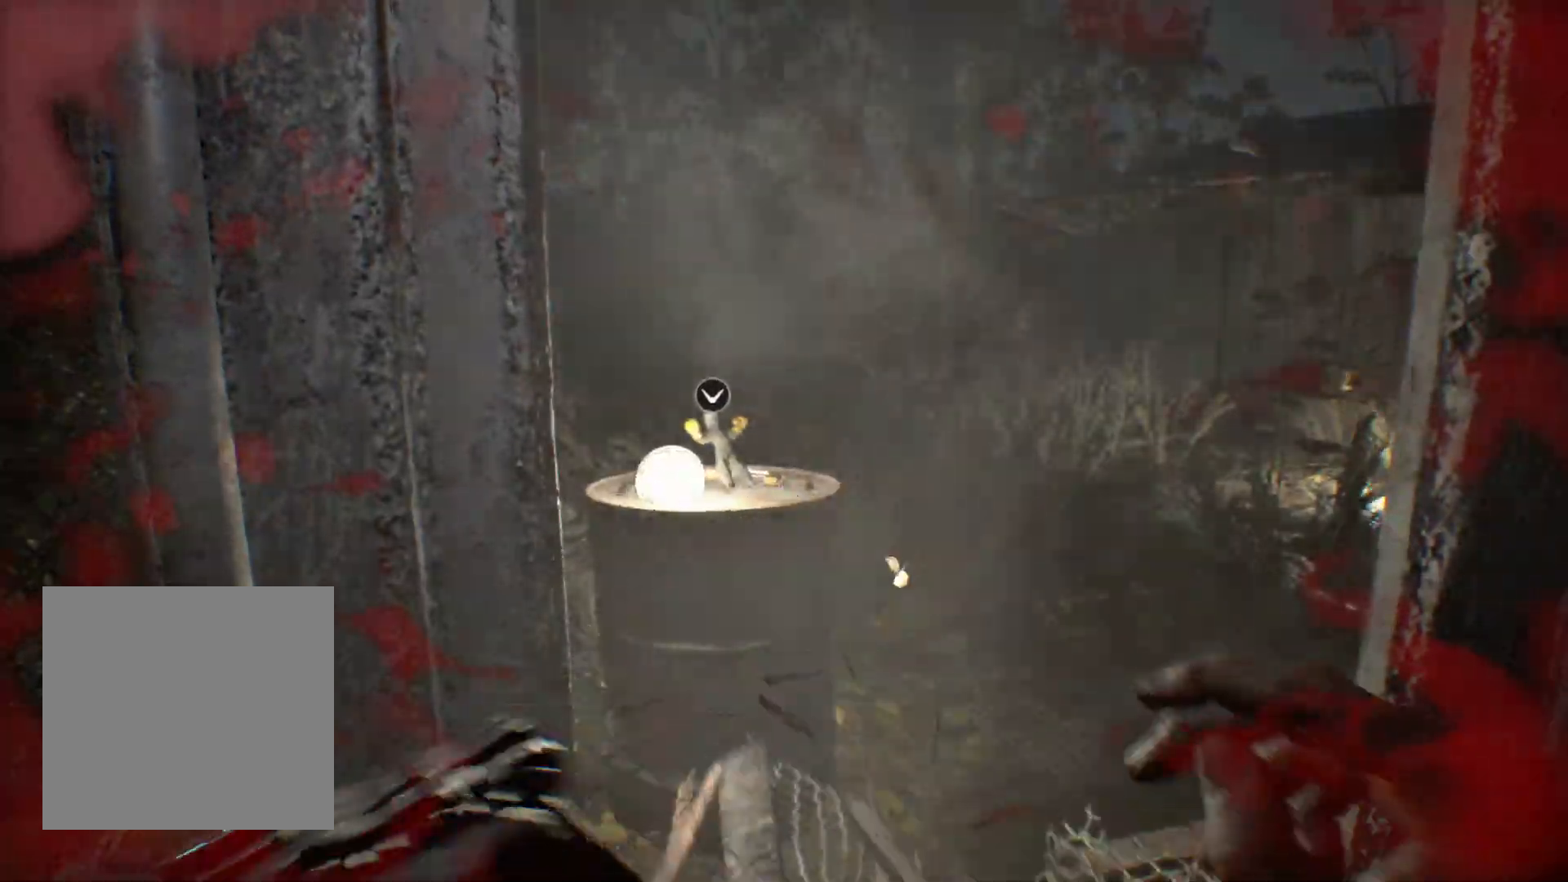
{"dt_ms": 500, "buttons": [], "left_stick": "up", "events": [[217, "left_stick", "up"]]}
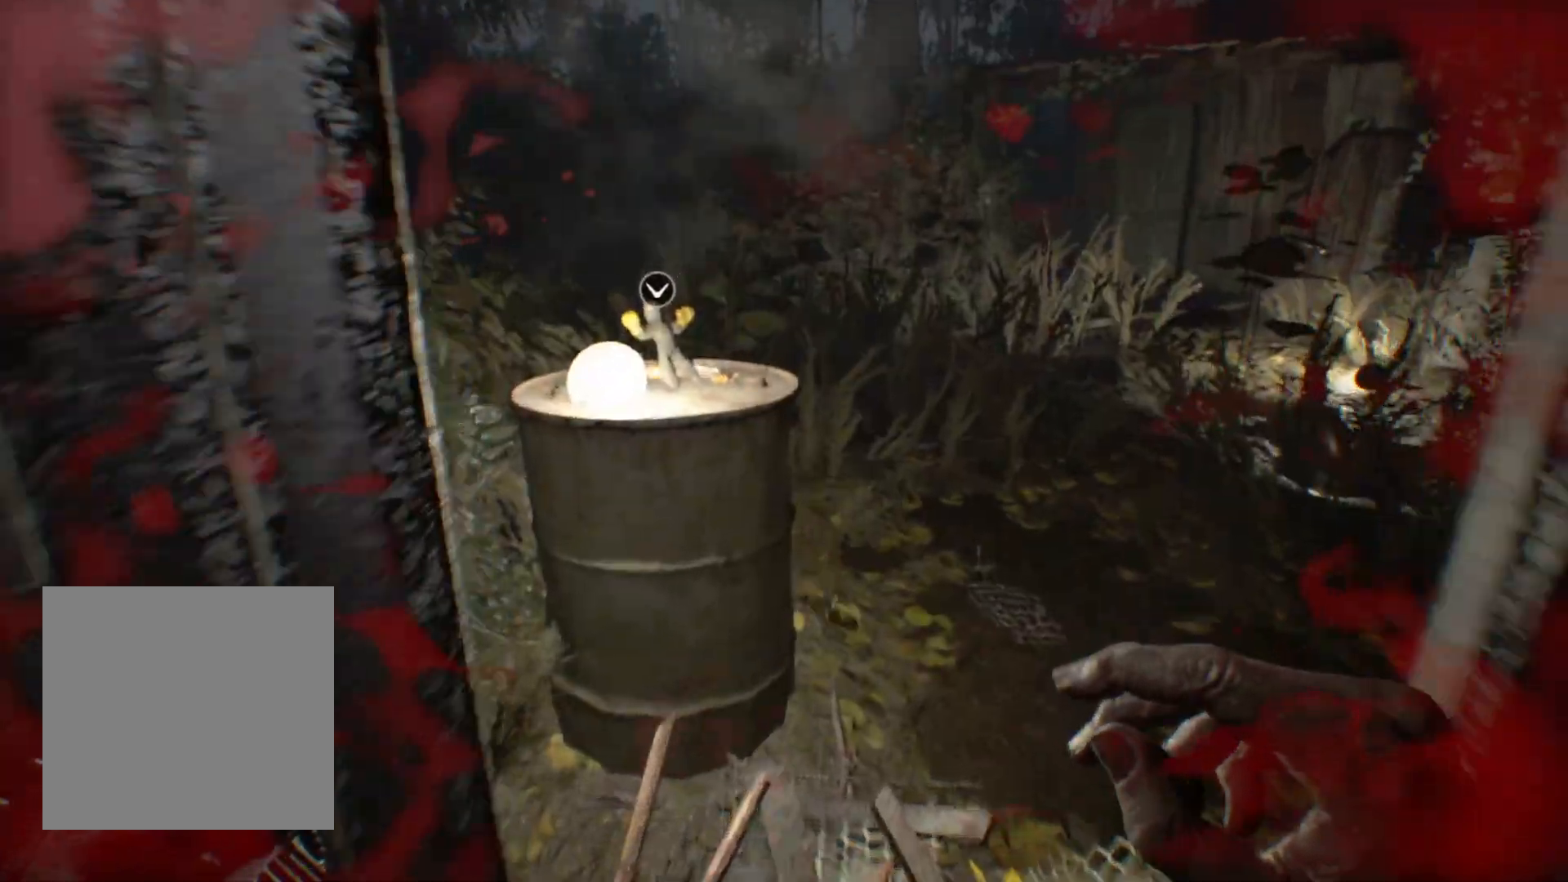
{"dt_ms": 500, "buttons": ["A"], "left_stick": "center", "events": [[433, "A", "down"], [433, "left_stick", "center"]]}
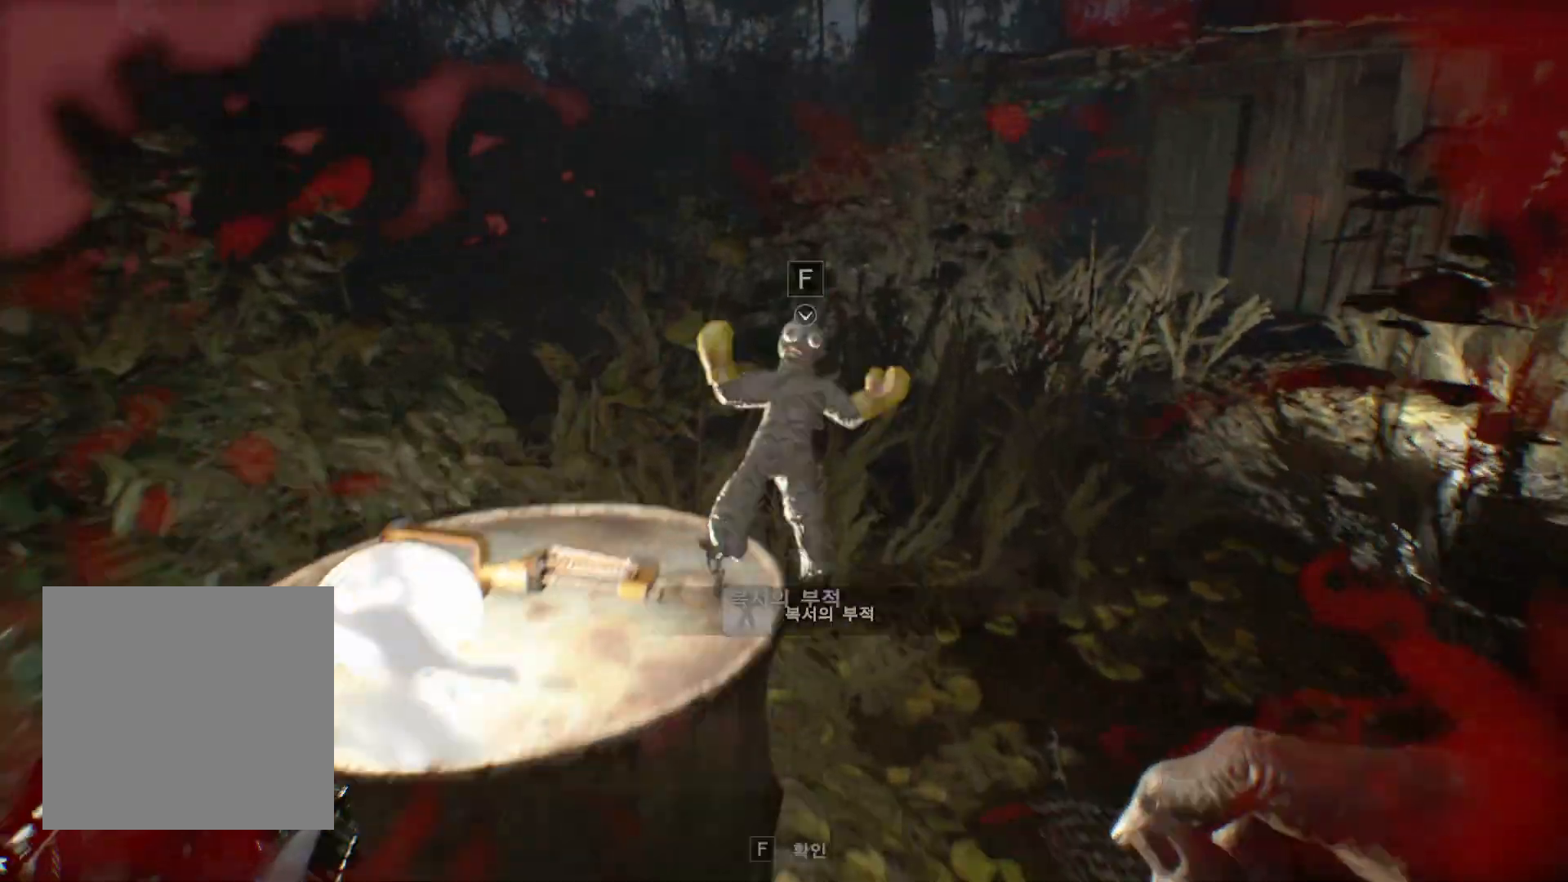
{"dt_ms": 500, "buttons": [], "left_stick": "center", "events": [[17, "A", "up"], [83, "A", "down"], [117, "left_stick", "left"], [167, "A", "up"], [467, "left_stick", "center"]]}
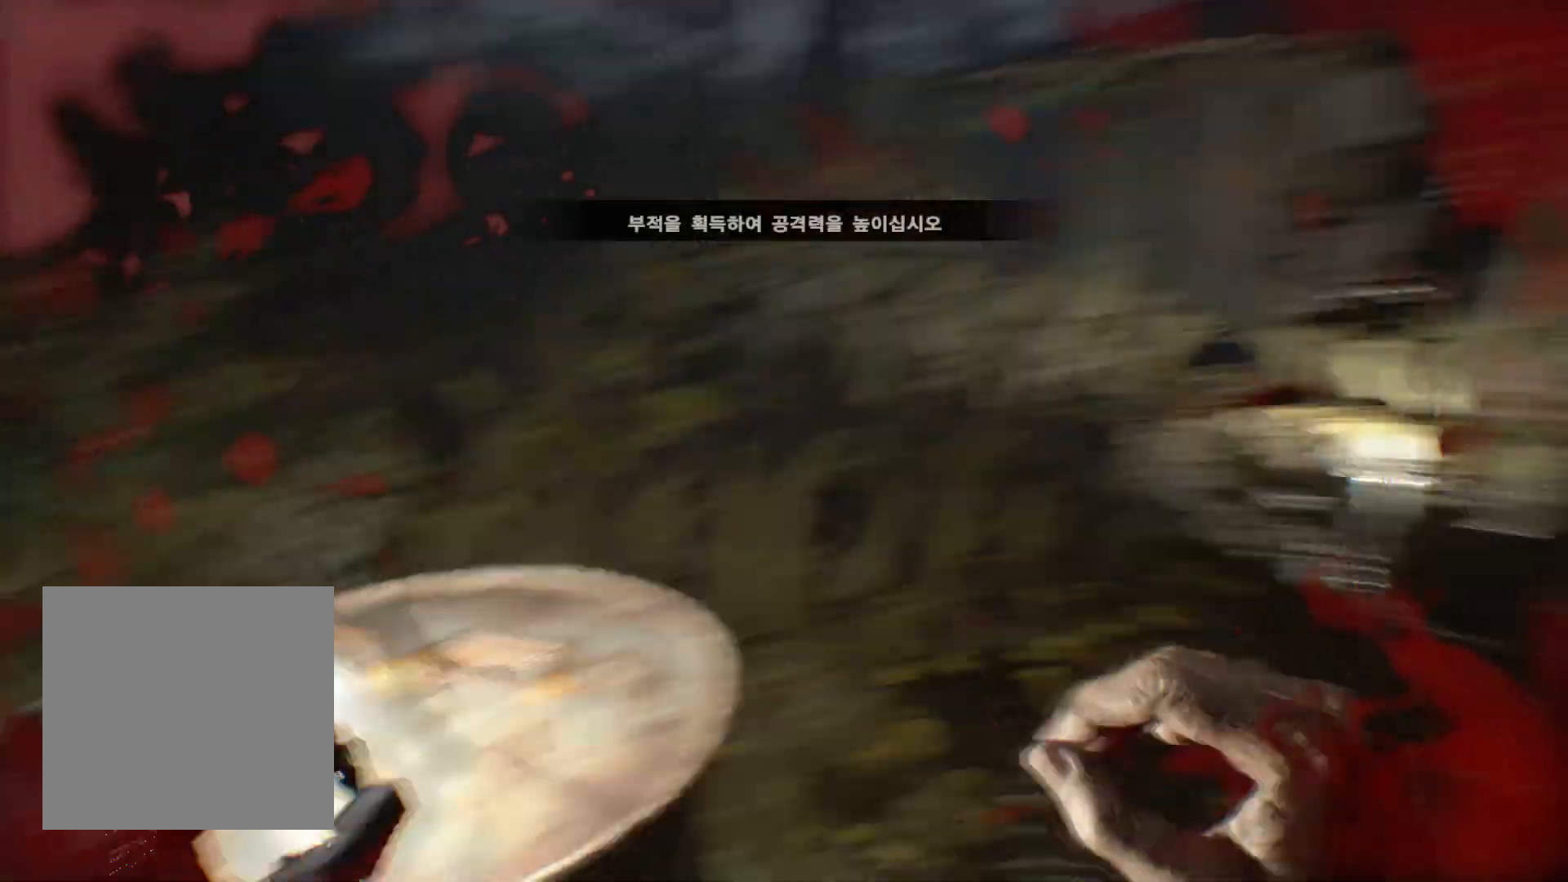
{"dt_ms": 500, "buttons": [], "left_stick": "center", "events": []}
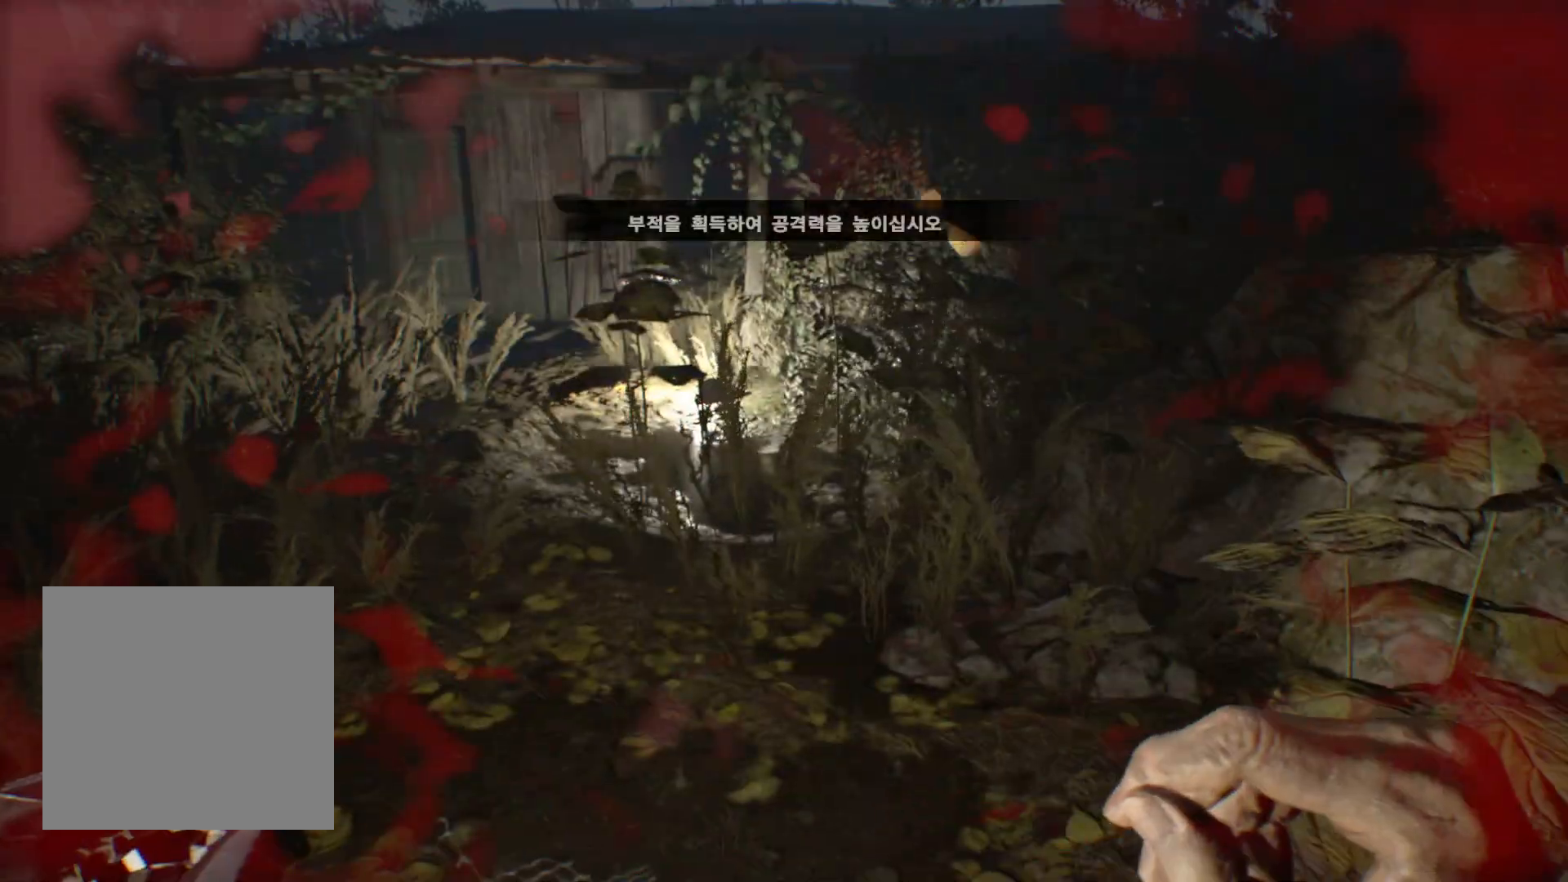
{"dt_ms": 500, "buttons": [], "left_stick": "up", "events": [[333, "left_stick", "up-left"], [383, "A", "down"], [400, "A", "up"], [483, "left_stick", "up"]]}
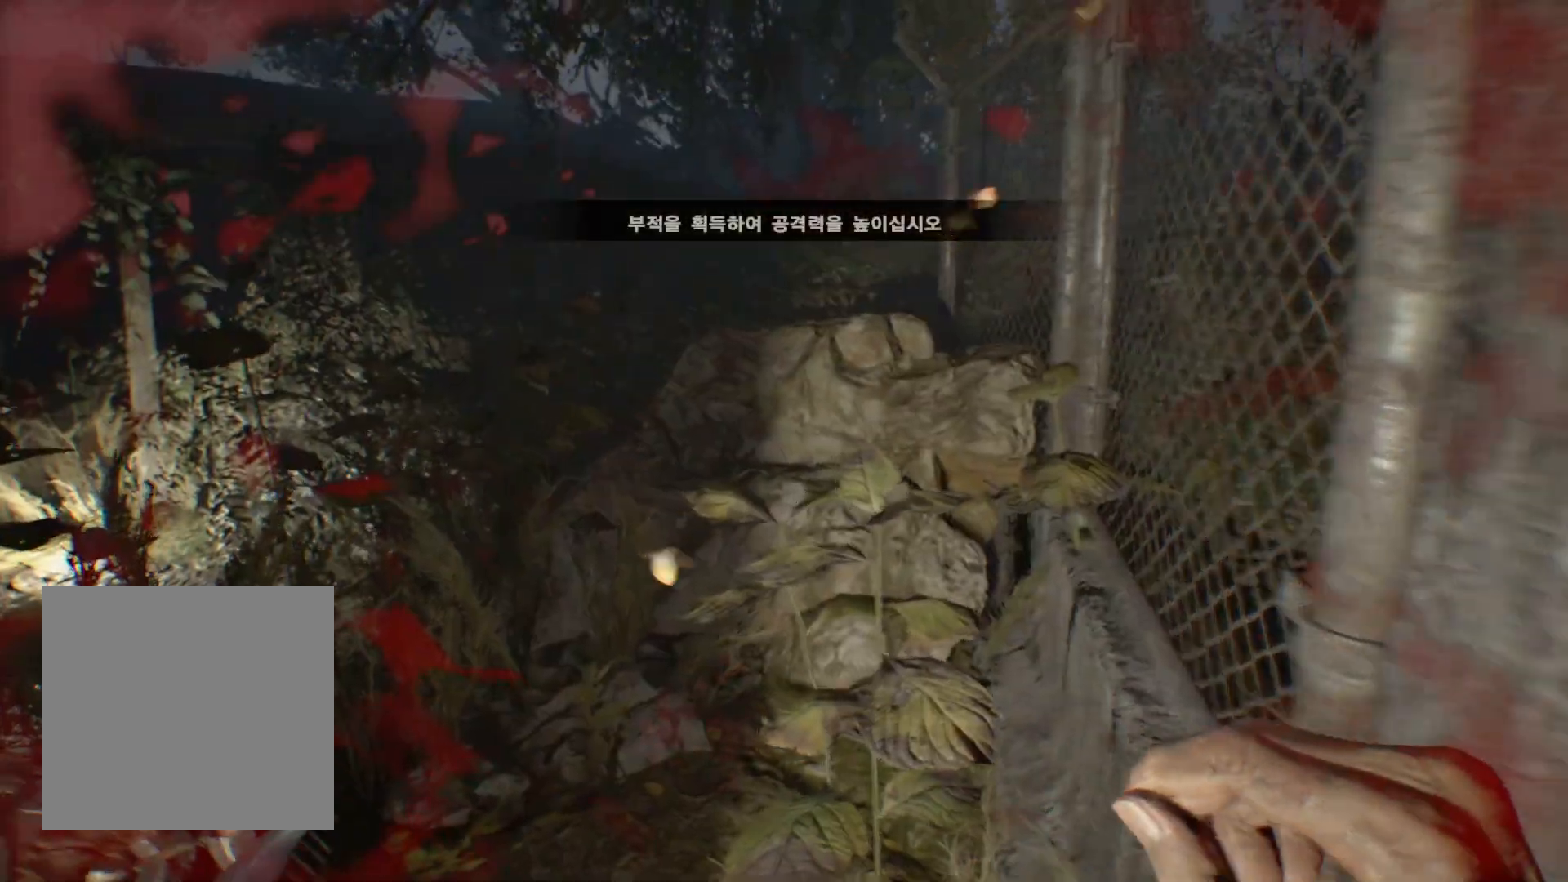
{"dt_ms": 500, "buttons": [], "left_stick": "up", "events": []}
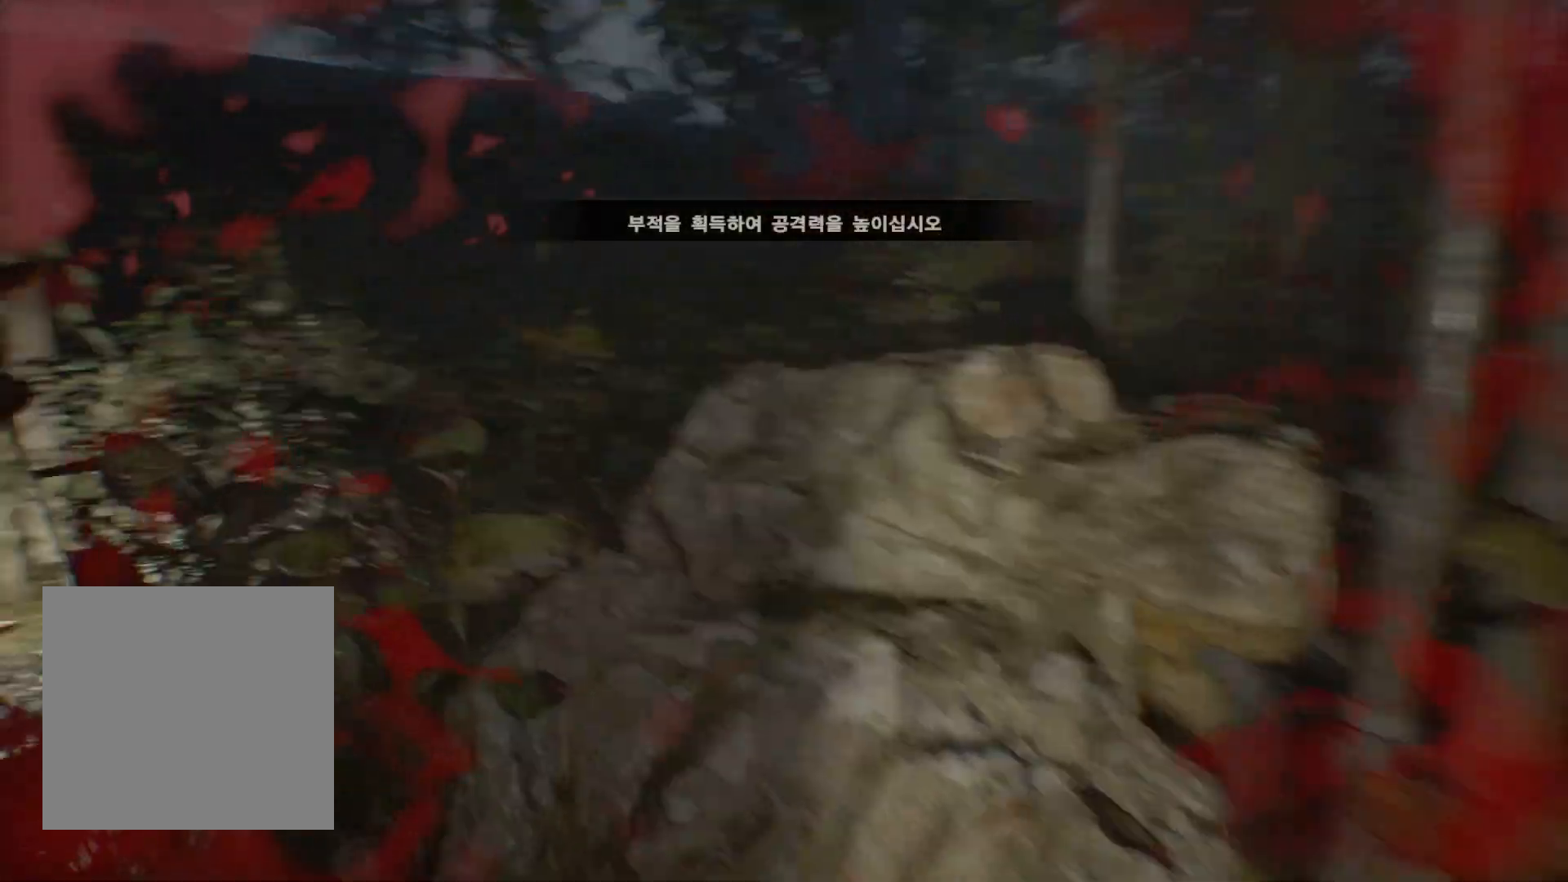
{"dt_ms": 500, "buttons": [], "left_stick": "up"}